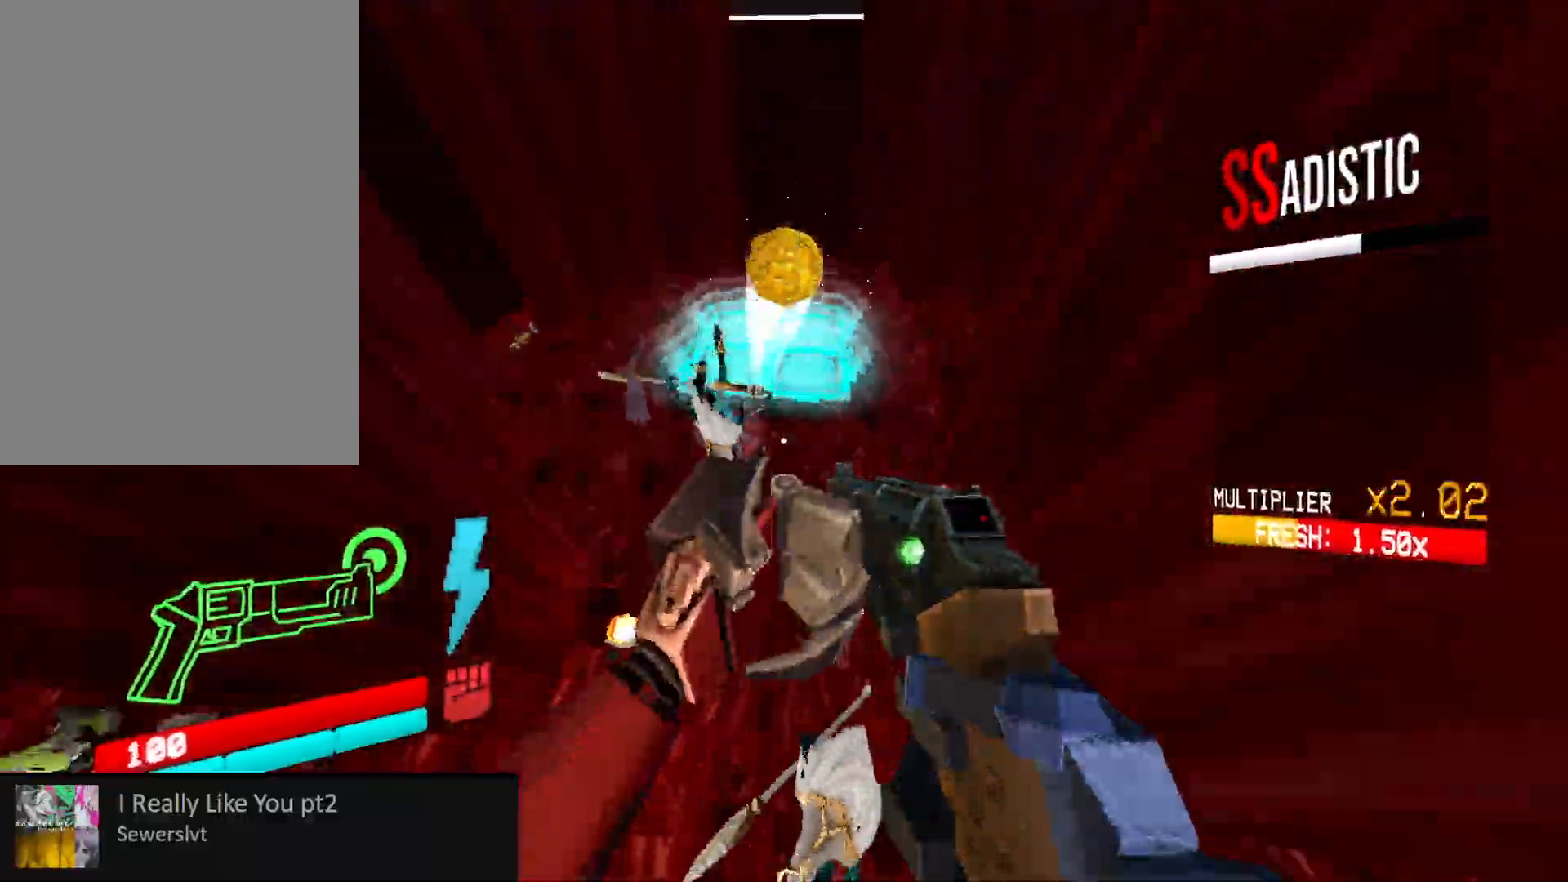
Gameplay with keyboard and mouse; each line is a JSON object with the keys and mouse buttons held at the frame after it. "events" lists presses ("down") and releases ("up") of "1", "2", "3", "4", "5", "a", "alt", "b", "c", "ctrl", "d", "e", "f", "g", "q", "r", "s", "shift", "space", "t", "tab", "v", "w", "x", "z", "mouse_left", "mouse_wheel", "mouse_right", "mouse_mb4" and "mouse_mb5" between this image and that frame as [ms after this image, input, new state], when the widget could be followed in between. "mouse_left", "mouse_wheel", "mouse_right", "mouse_mb4", "mouse_mb5" = the "left", "wheel", "right", "mb4", "mb5" buttons of the "mouse" list. No other keys are recorded. "wheel" means that the mouse wheel is clicked or scrolled. Mouse movement is not recorded.
{"keys": [], "mouse": [], "events": [[183, "s", "up"], [200, "mouse_right", "down"], [217, "mouse_left", "down"], [283, "mouse_right", "up"], [300, "mouse_left", "up"], [317, "3", "down"], [367, "3", "up"]]}
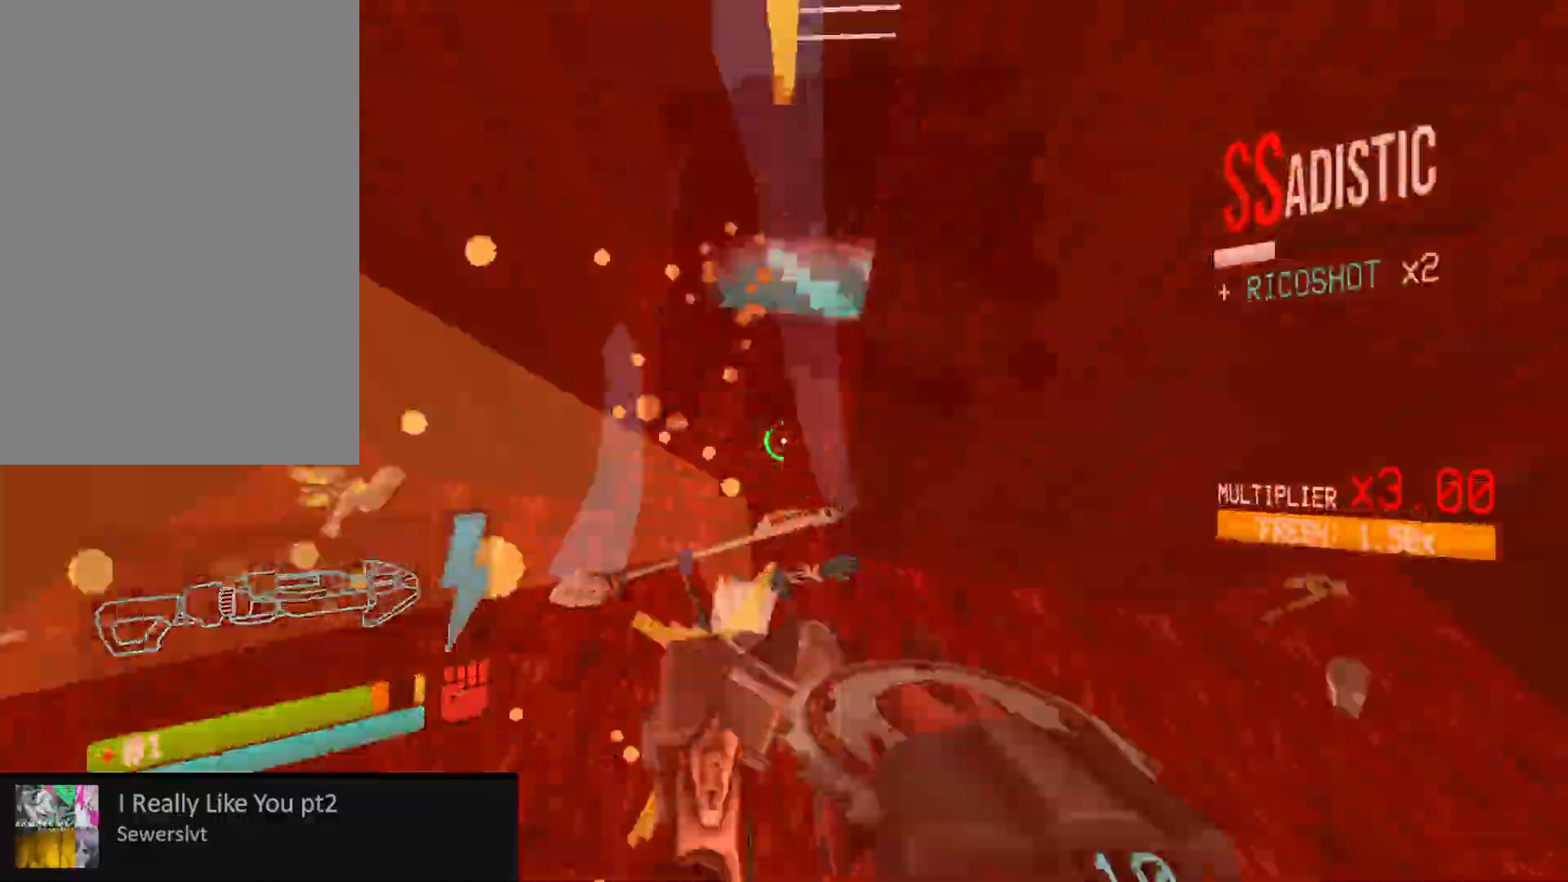
{"keys": ["w"], "mouse": ["left"], "events": [[17, "mouse_left", "down"], [17, "mouse_right", "down"], [17, "w", "down"], [50, "shift", "down"], [117, "mouse_right", "up"], [133, "mouse_left", "up"], [167, "shift", "up"], [183, "mouse_left", "down"], [200, "mouse_right", "down"], [300, "mouse_right", "up"], [333, "mouse_left", "up"], [367, "mouse_left", "down"], [400, "mouse_right", "down"], [467, "mouse_right", "up"]]}
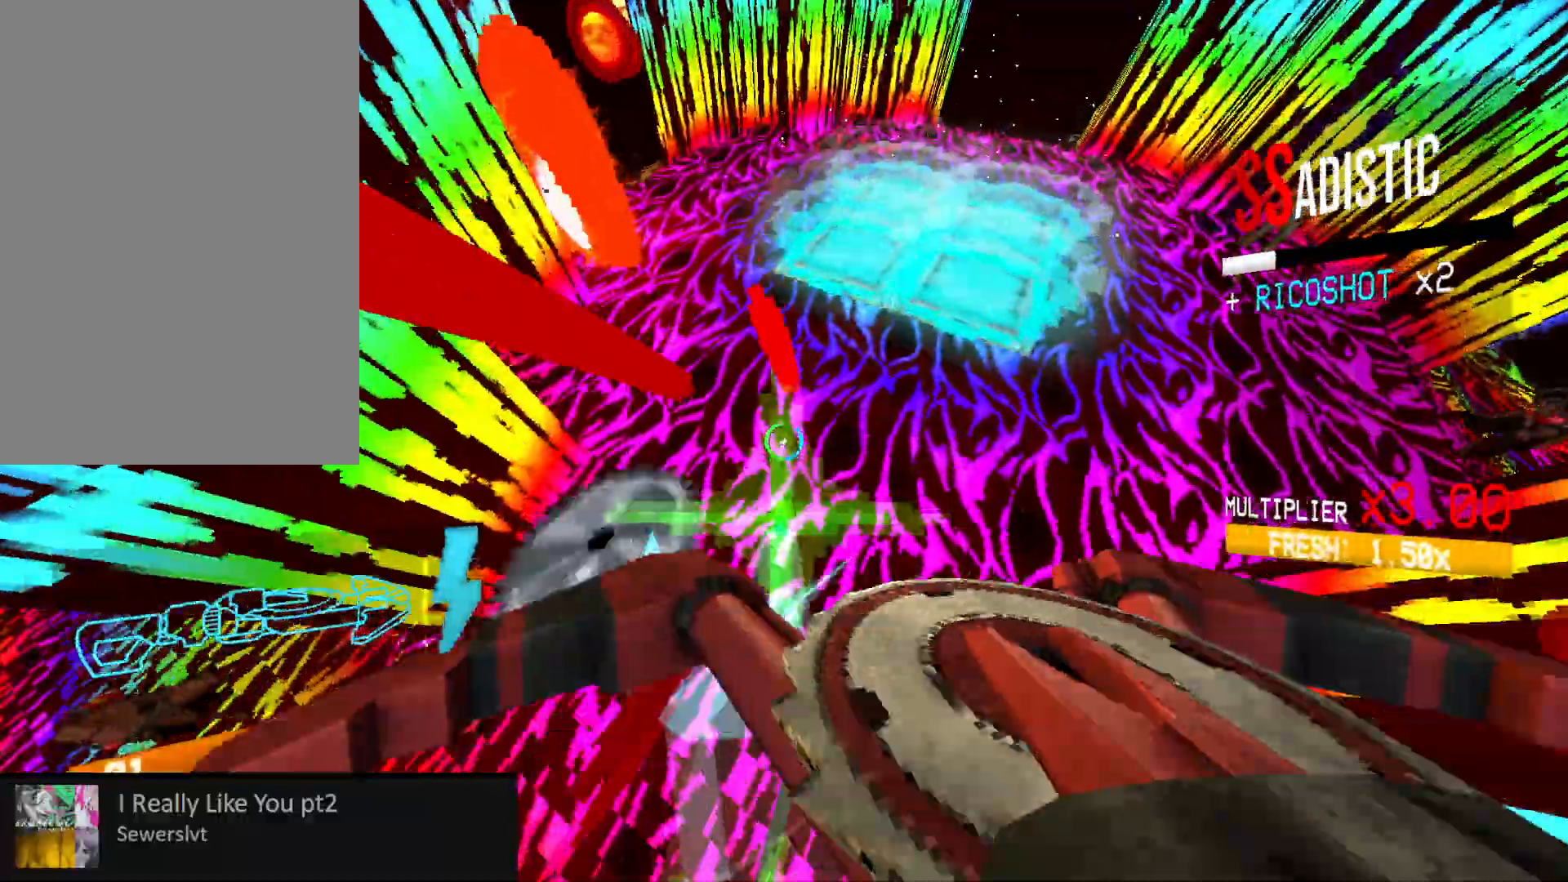
{"keys": ["d", "s", "space"], "mouse": ["left", "right"], "events": [[83, "mouse_right", "down"], [117, "w", "up"], [133, "d", "down"], [167, "mouse_right", "up"], [283, "mouse_mb5", "down"], [283, "mouse_right", "down"], [333, "mouse_mb5", "up"], [400, "mouse_right", "up"], [417, "space", "down"], [450, "s", "down"], [500, "mouse_right", "down"]]}
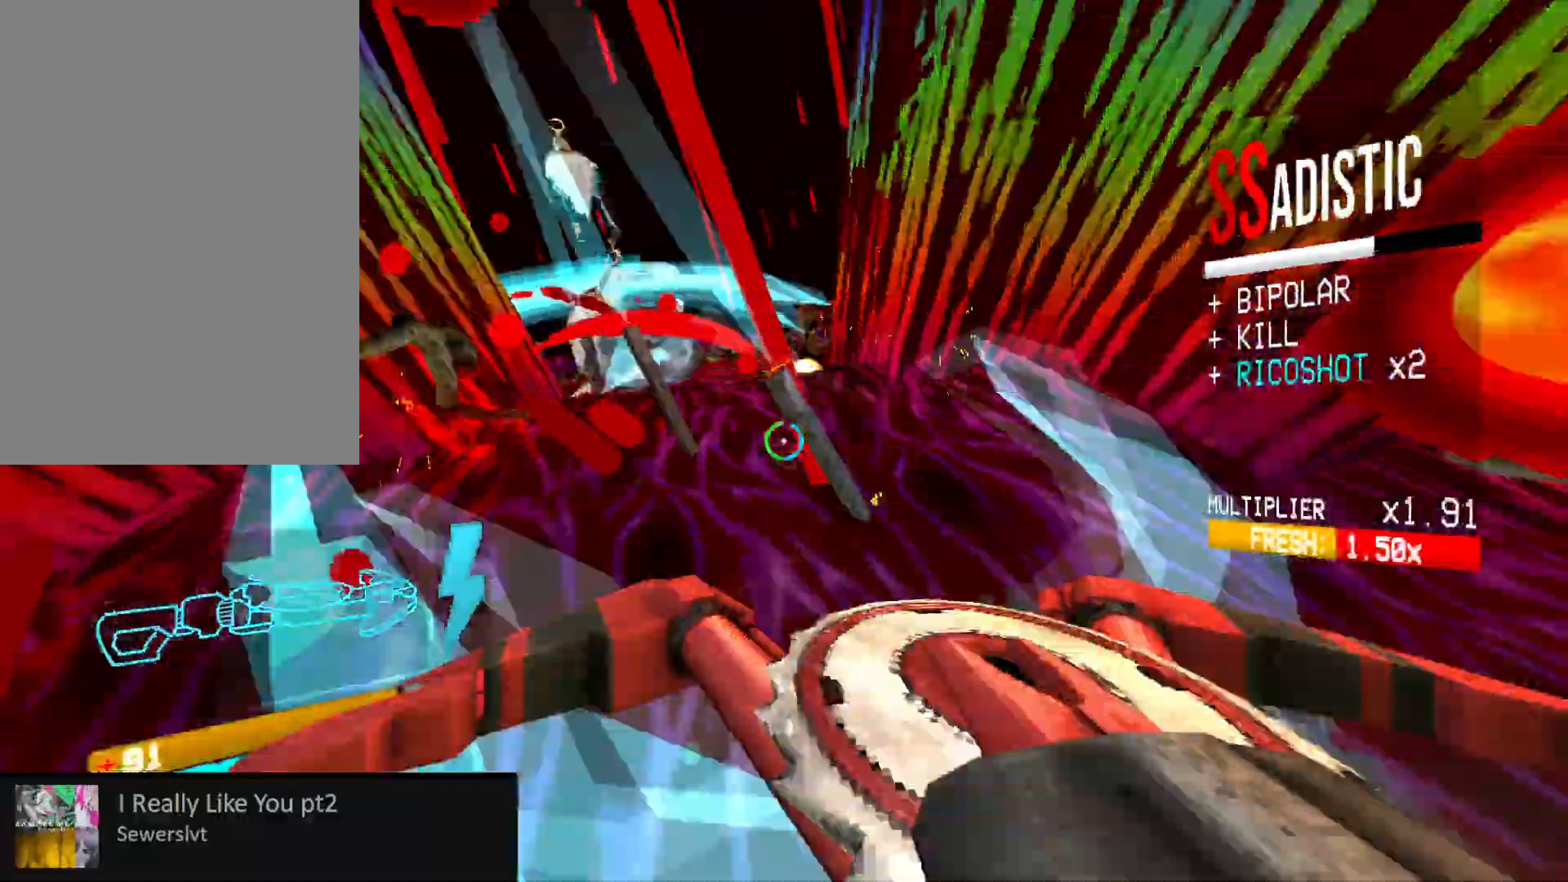
{"keys": ["shift", "w"], "mouse": ["left", "right"], "events": [[17, "a", "down"], [67, "d", "up"], [67, "space", "up"], [100, "mouse_right", "up"], [117, "a", "up"], [117, "s", "up"], [200, "mouse_right", "down"], [333, "mouse_right", "up"], [383, "w", "down"], [417, "mouse_right", "down"], [433, "shift", "down"]]}
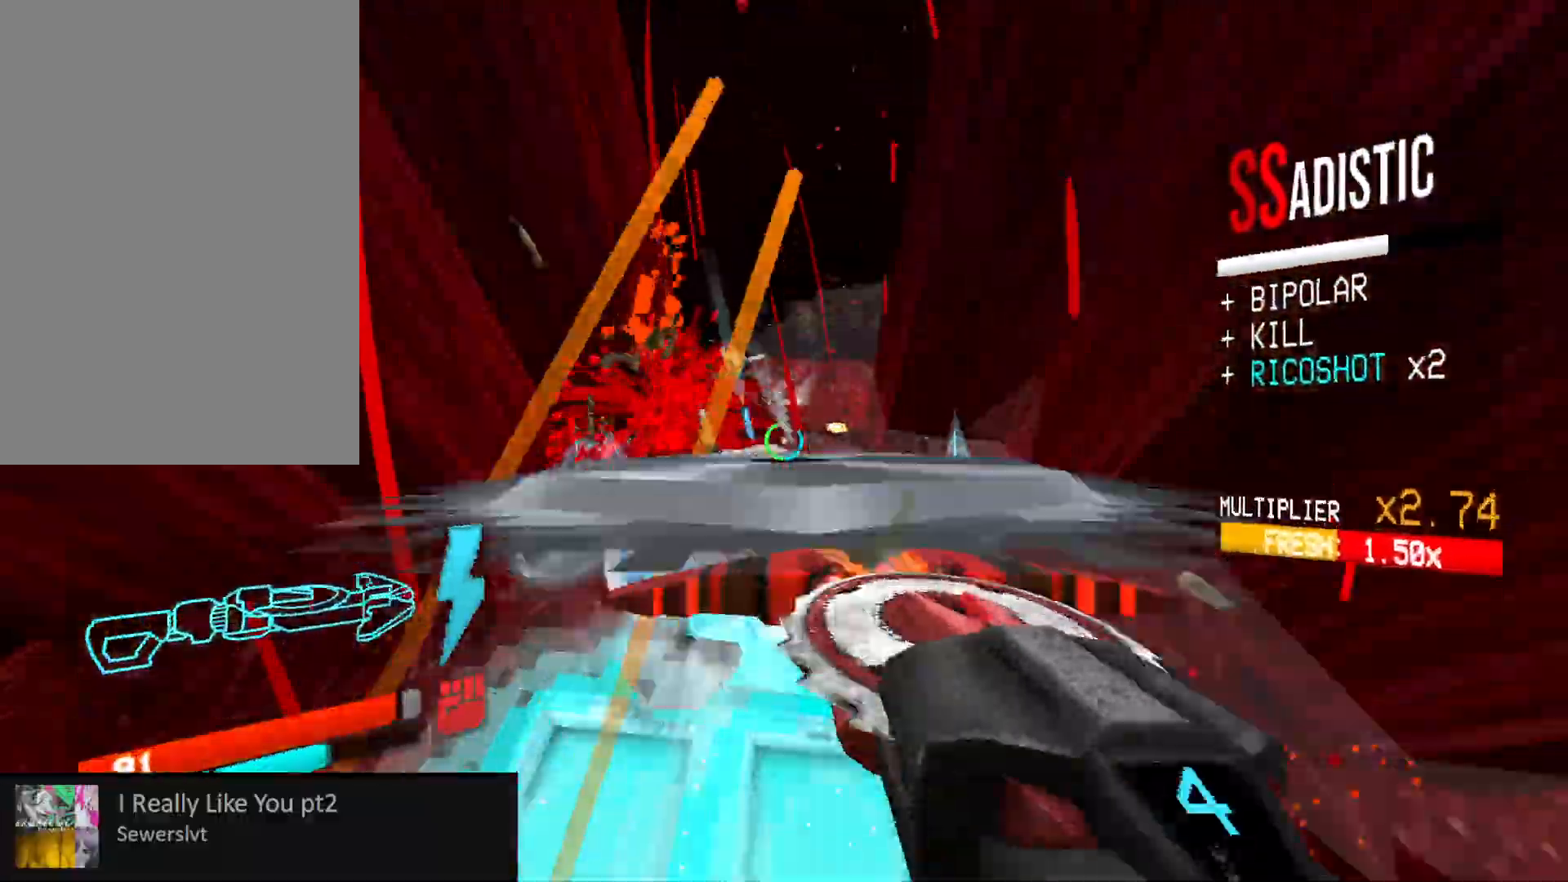
{"keys": ["w"], "mouse": ["left", "right"], "events": [[50, "shift", "up"], [67, "mouse_right", "up"], [100, "mouse_right", "down"], [117, "shift", "down"], [200, "mouse_right", "up"], [233, "shift", "up"], [283, "mouse_right", "down"], [417, "mouse_right", "up"], [500, "mouse_right", "down"]]}
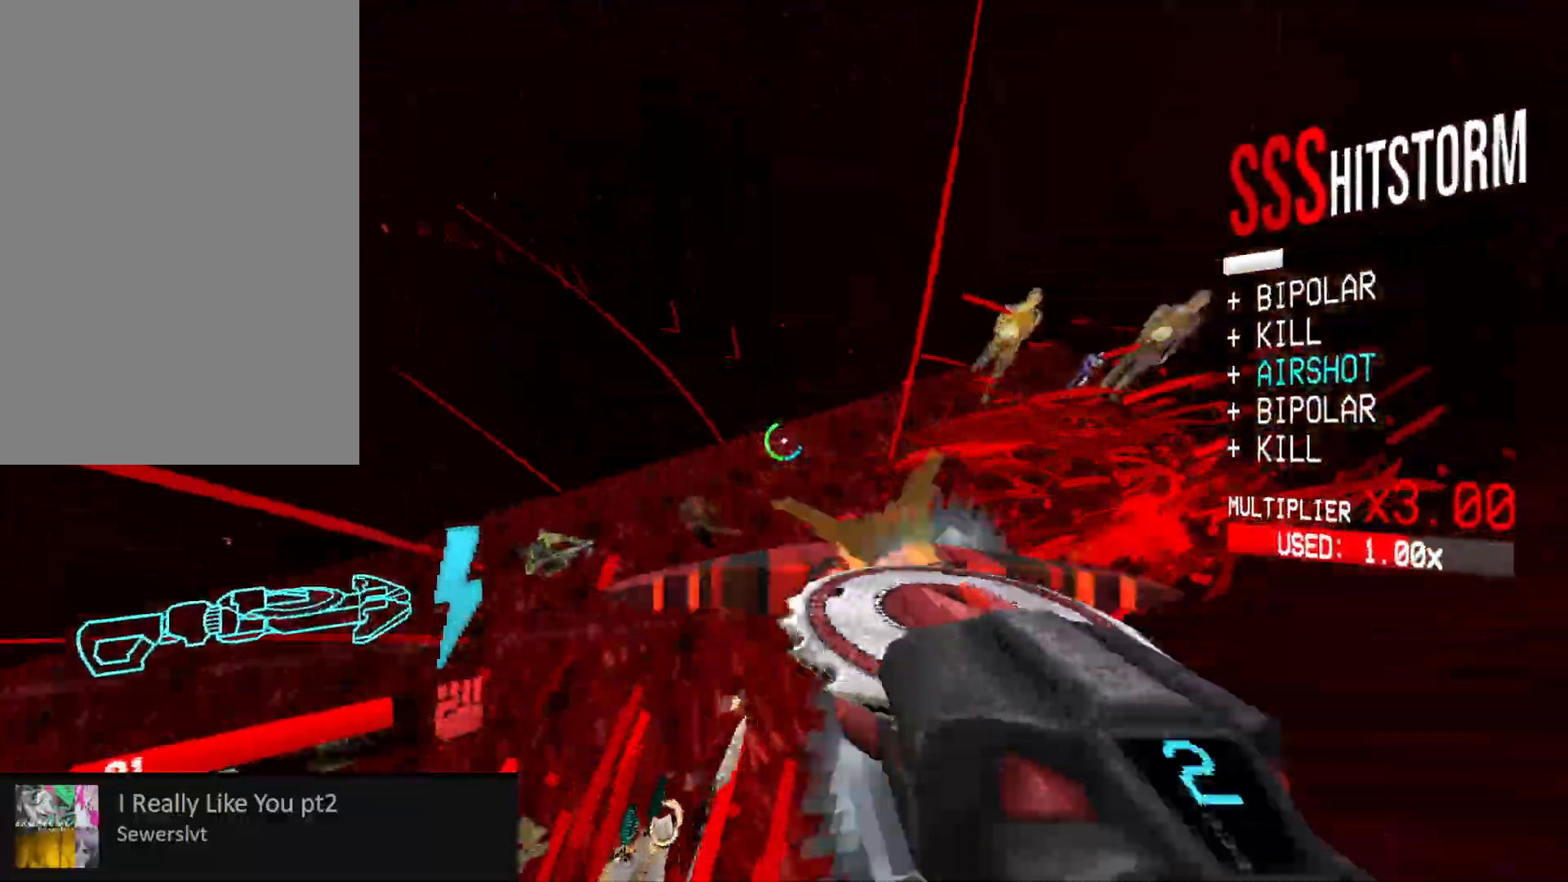
{"keys": ["w"], "mouse": ["left", "mb5"], "events": [[117, "mouse_right", "up"], [200, "mouse_right", "down"], [300, "3", "down"], [350, "mouse_right", "up"], [400, "3", "up"], [500, "mouse_mb5", "down"]]}
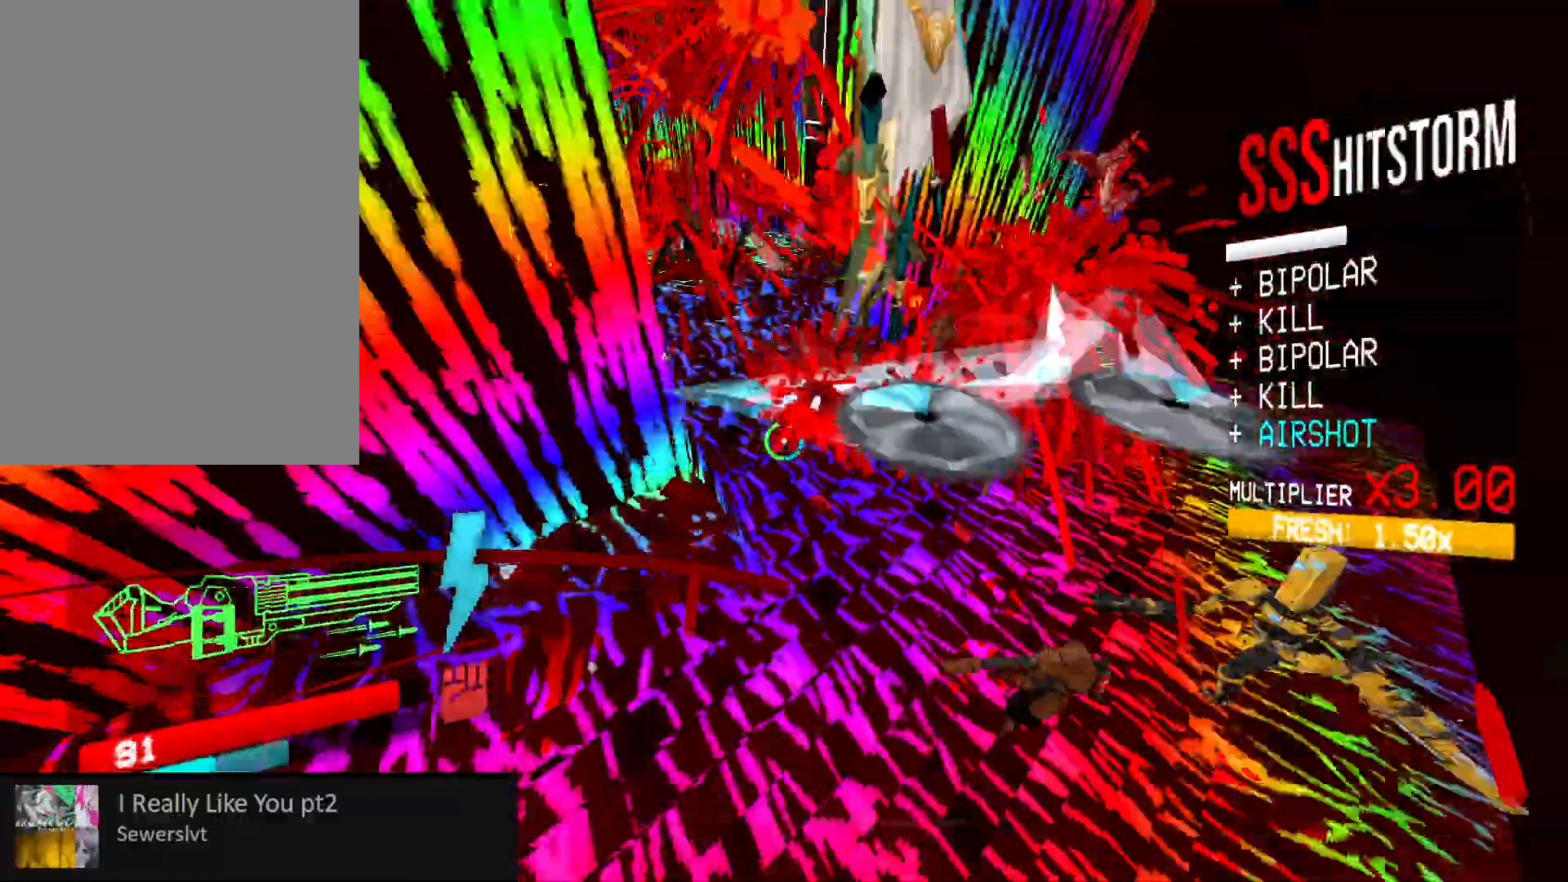
{"keys": ["d", "w"], "mouse": ["left", "right"], "events": [[33, "mouse_mb5", "up"], [117, "shift", "down"], [250, "shift", "up"], [317, "mouse_right", "down"], [383, "d", "down"]]}
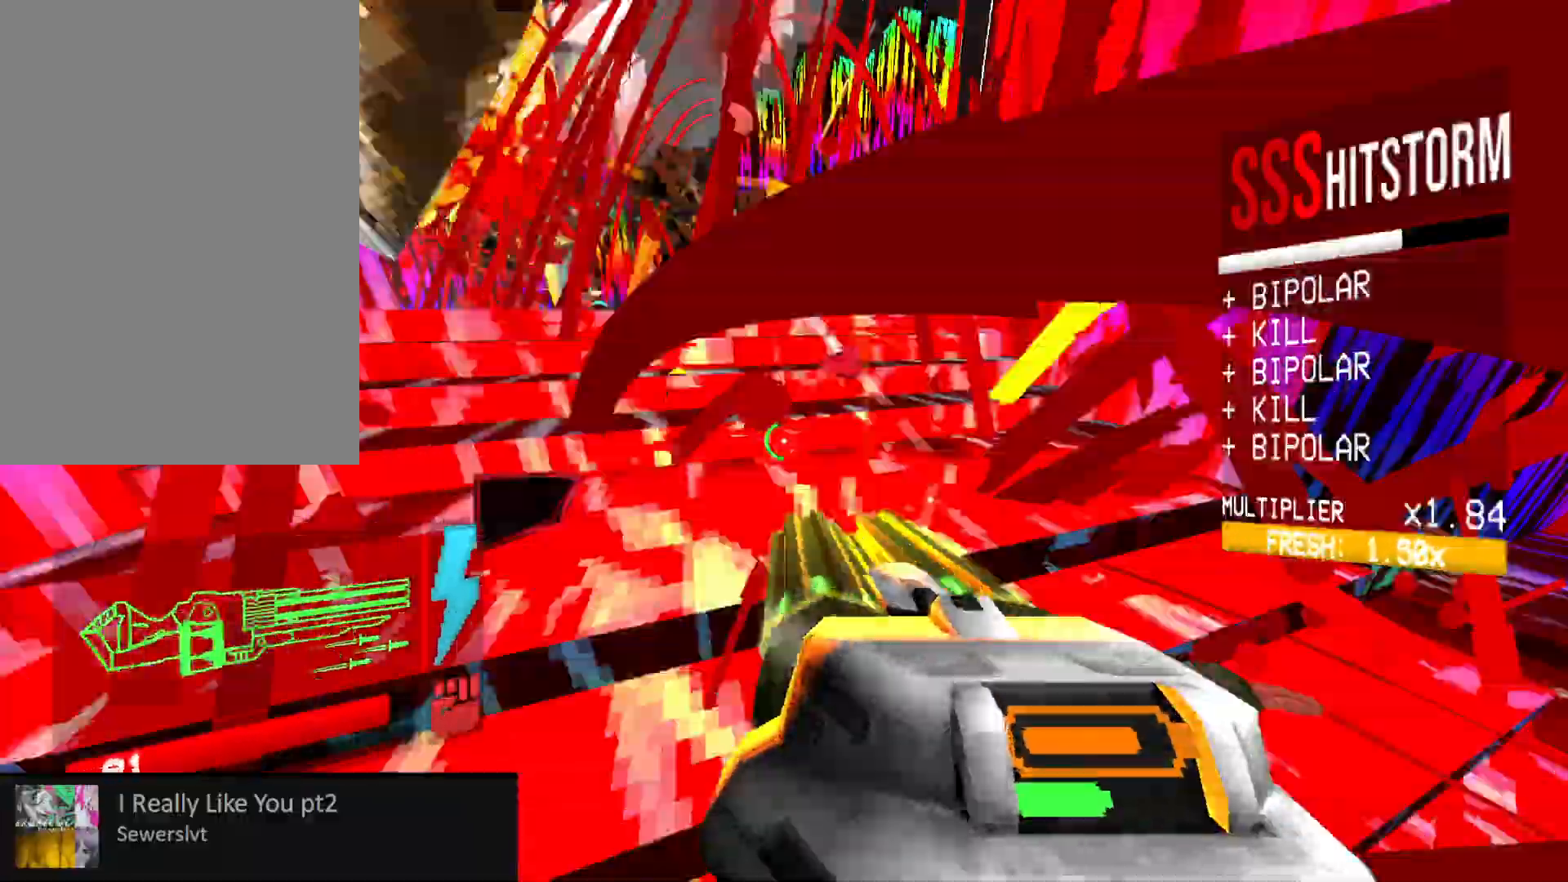
{"keys": ["d"], "mouse": ["left", "right"], "events": [[50, "w", "up"], [67, "space", "down"], [233, "space", "up"], [350, "w", "down"], [467, "w", "up"]]}
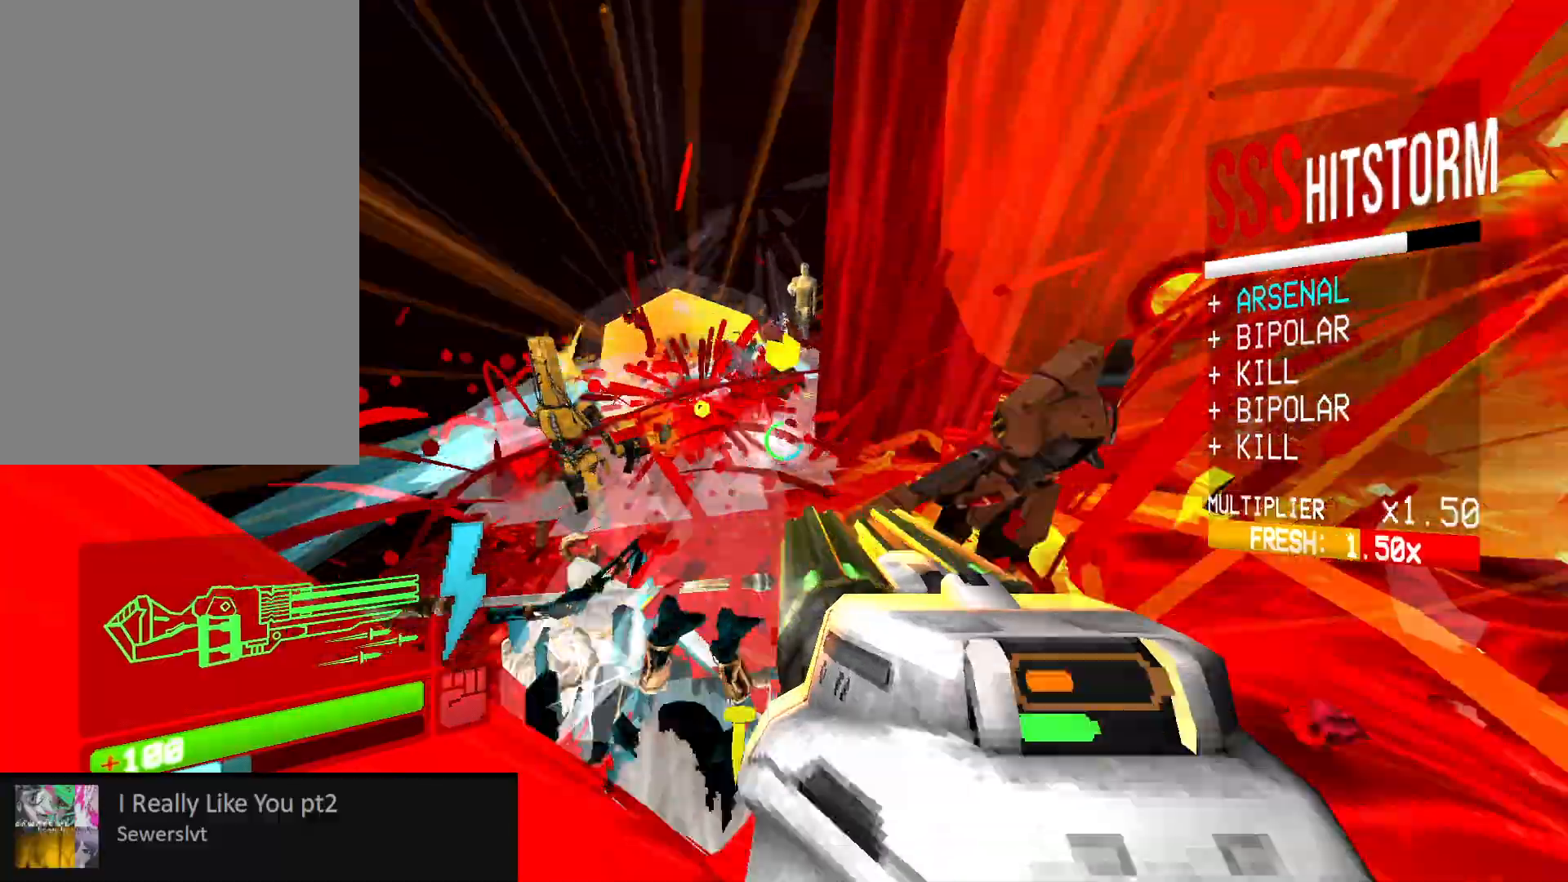
{"keys": ["s"], "mouse": ["left"], "events": [[217, "shift", "down"], [317, "mouse_right", "up"], [333, "shift", "up"], [383, "s", "down"], [417, "d", "up"]]}
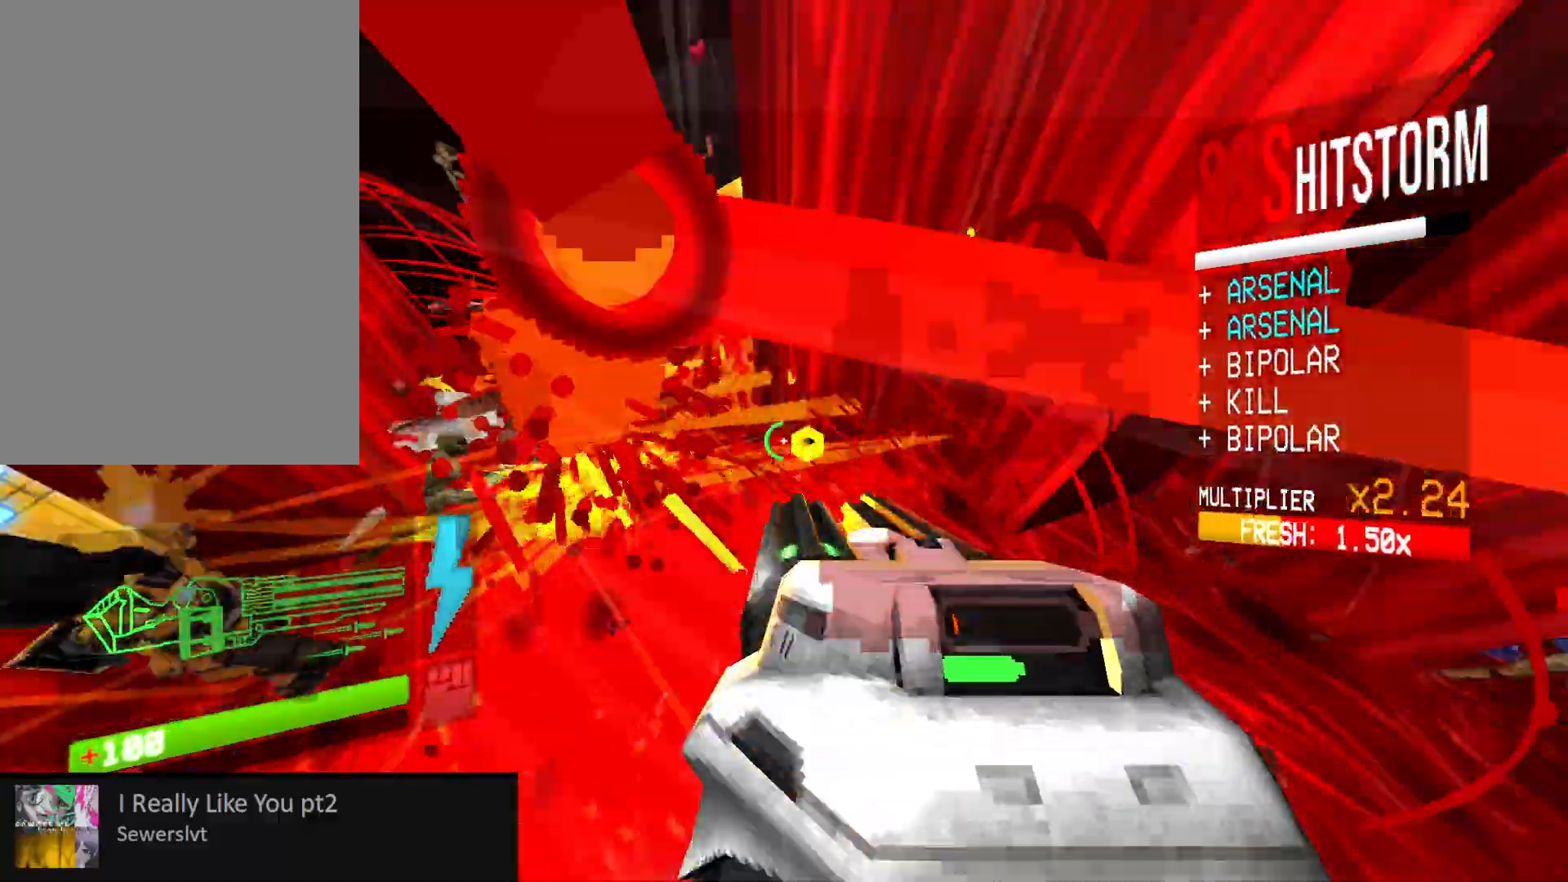
{"keys": ["a", "s"], "mouse": ["left"], "events": [[117, "ctrl", "down"], [367, "ctrl", "up"], [500, "a", "down"]]}
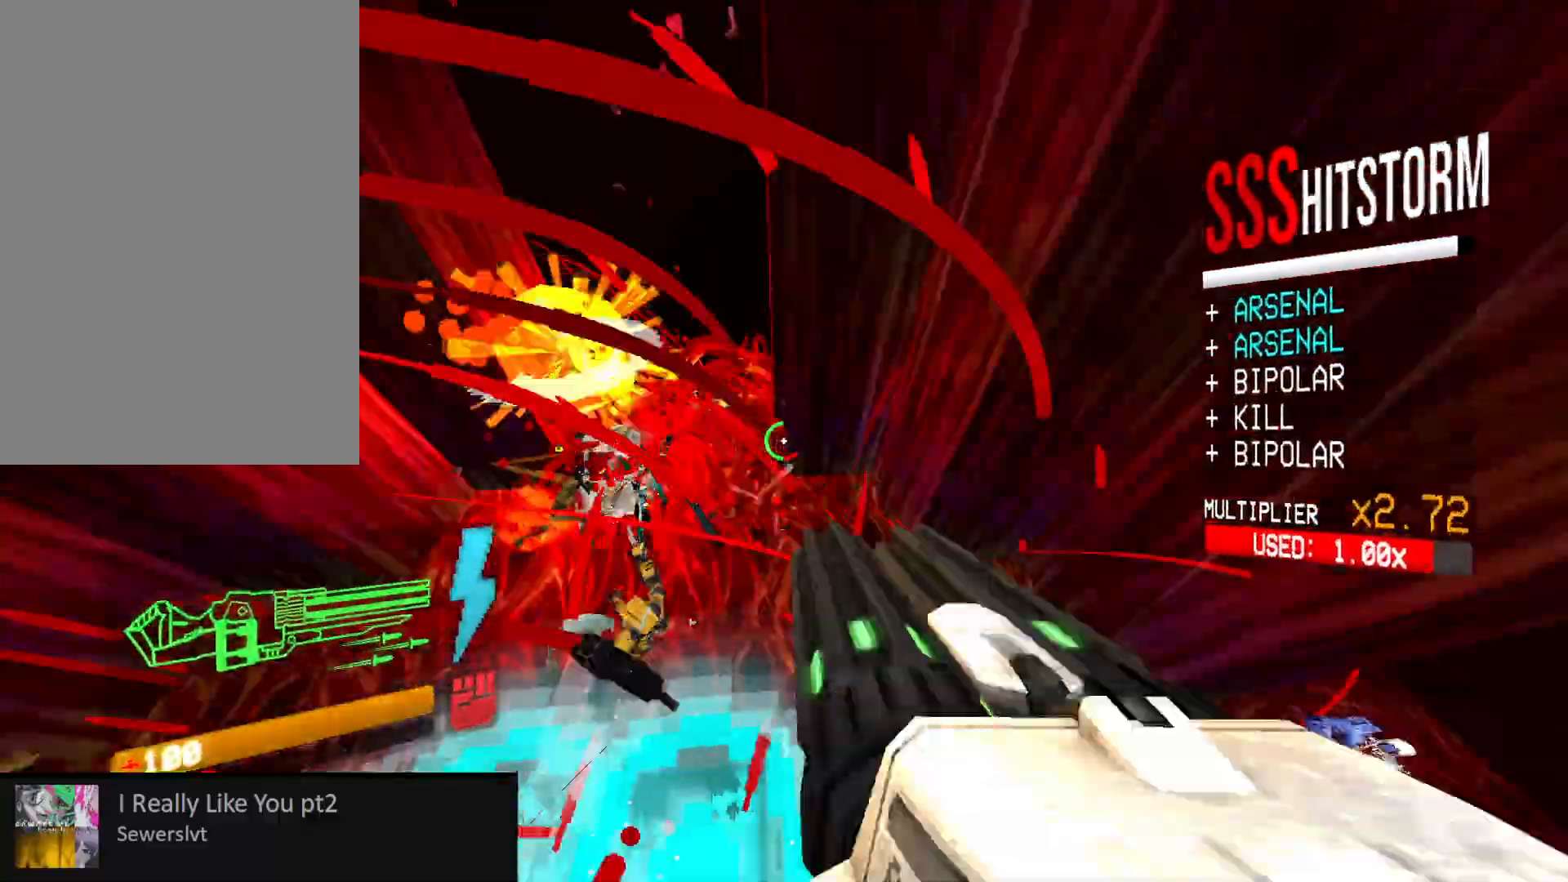
{"keys": ["w"], "mouse": ["left"], "events": [[50, "space", "down"], [150, "s", "up"], [250, "space", "up"], [300, "w", "down"], [350, "a", "up"]]}
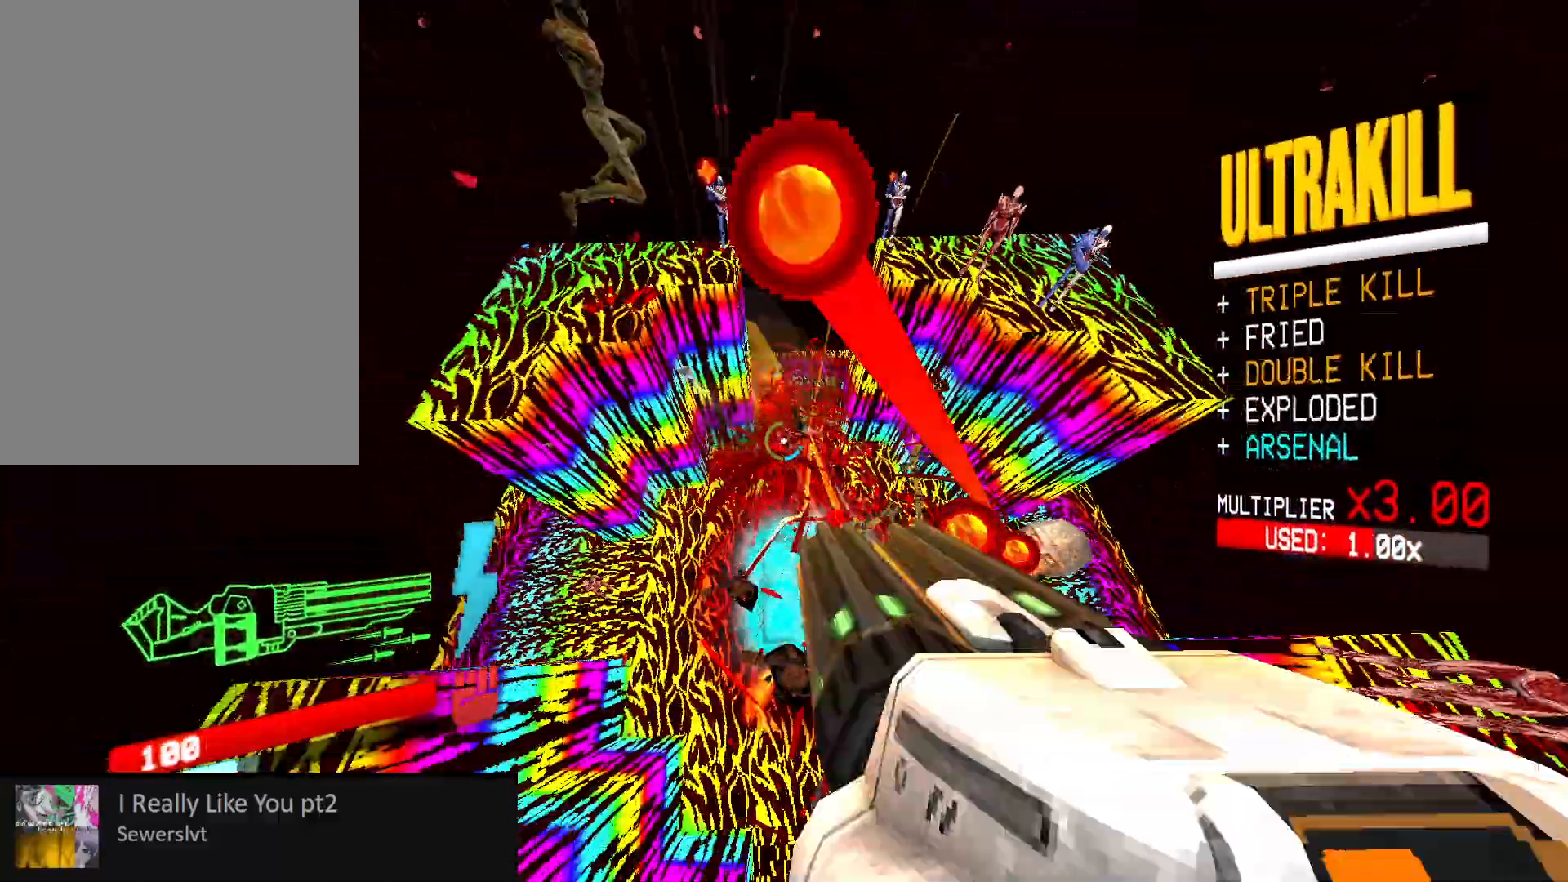
{"keys": ["a", "w"], "mouse": ["left"], "events": [[233, "a", "down"]]}
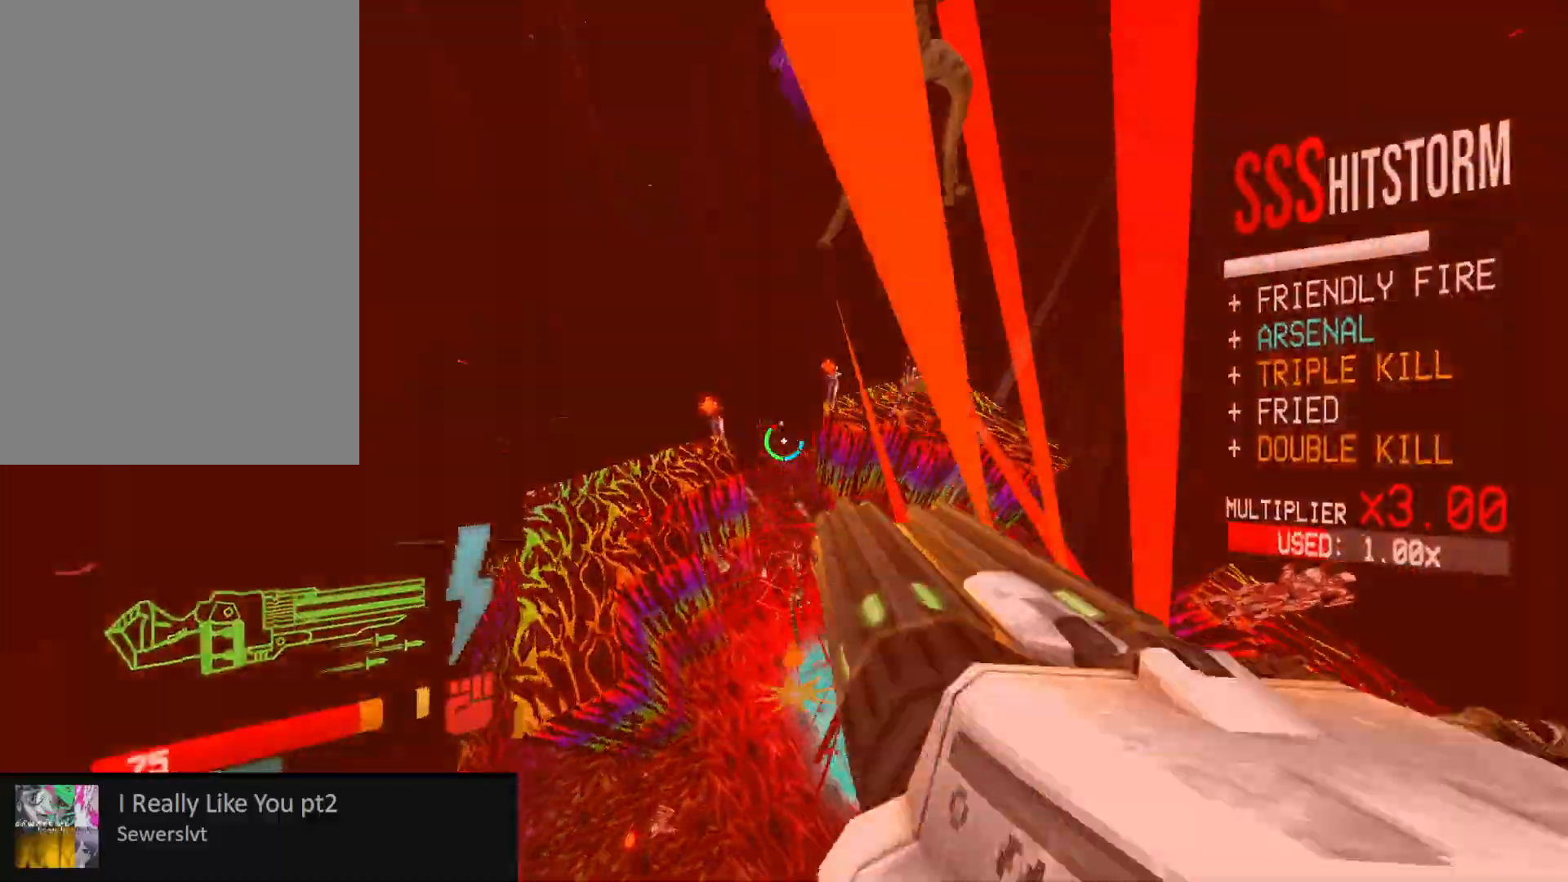
{"keys": ["a", "w"], "mouse": ["left"], "events": [[117, "shift", "down"], [267, "shift", "up"]]}
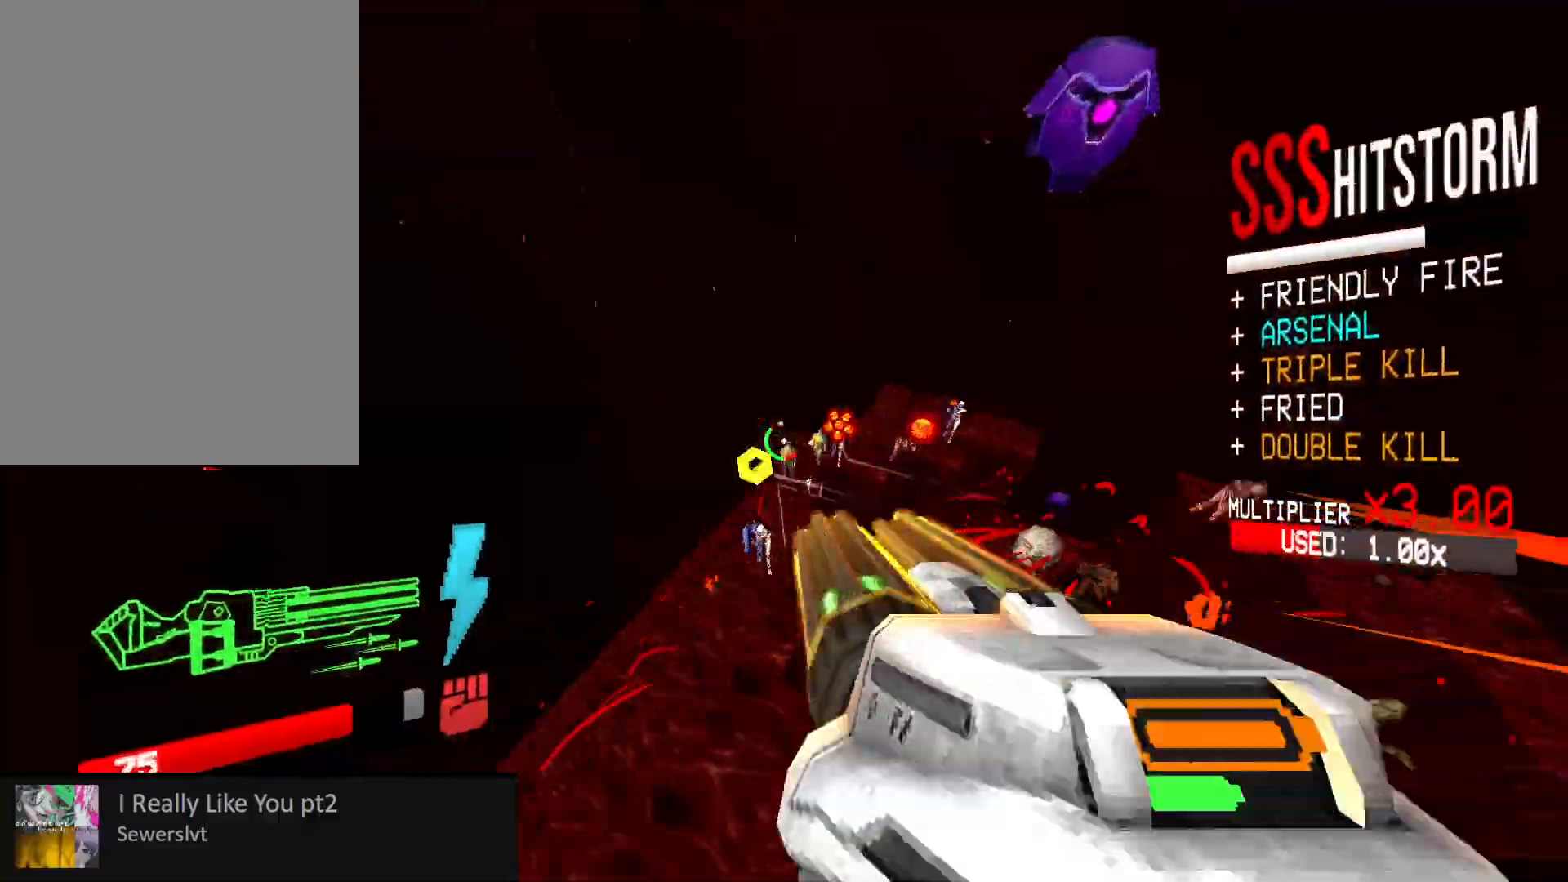
{"keys": ["a", "w"], "mouse": ["left", "right"], "events": [[33, "ctrl", "down"], [200, "ctrl", "up"], [233, "mouse_right", "down"]]}
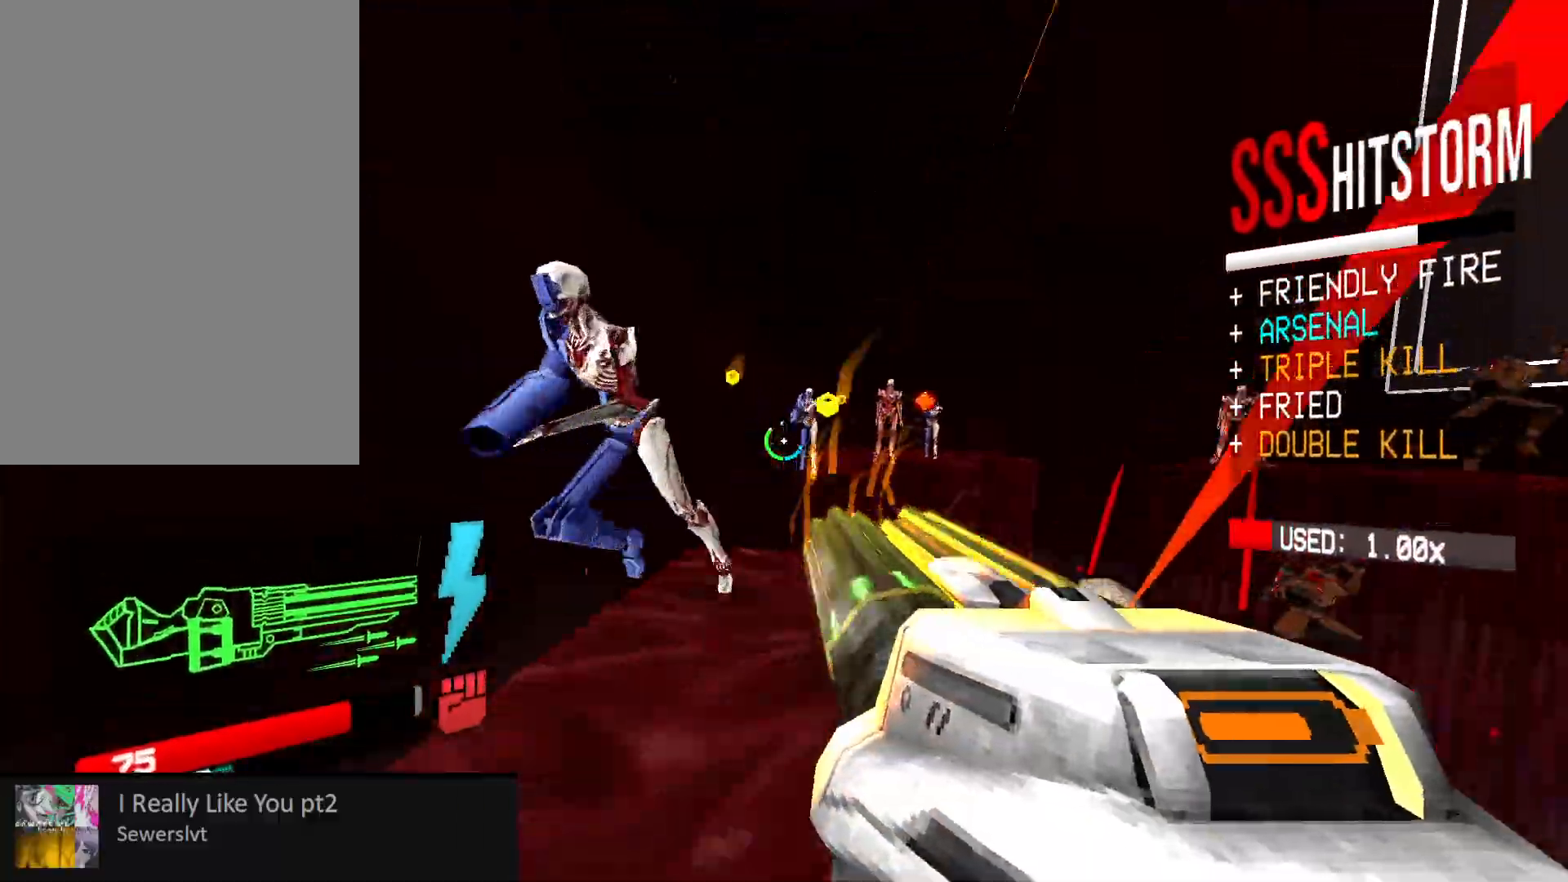
{"keys": ["a", "w"], "mouse": ["left", "right"], "events": [[300, "space", "down"], [450, "space", "up"]]}
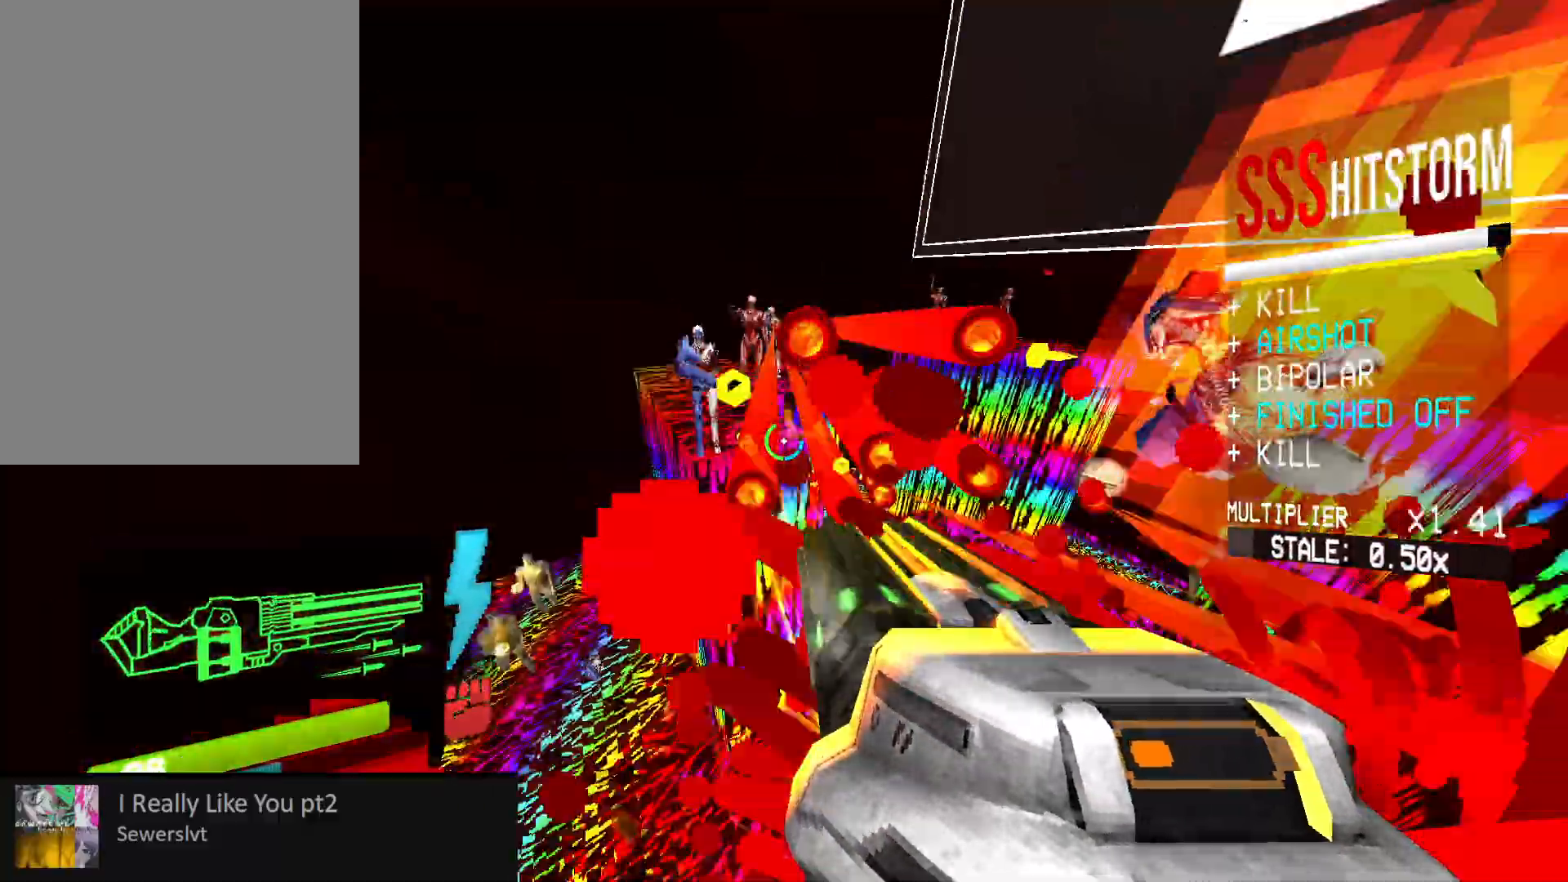
{"keys": ["a"], "mouse": ["left"], "events": [[250, "w", "up"], [350, "mouse_left", "up"], [350, "mouse_right", "up"], [400, "4", "down"], [450, "mouse_left", "down"], [483, "4", "up"]]}
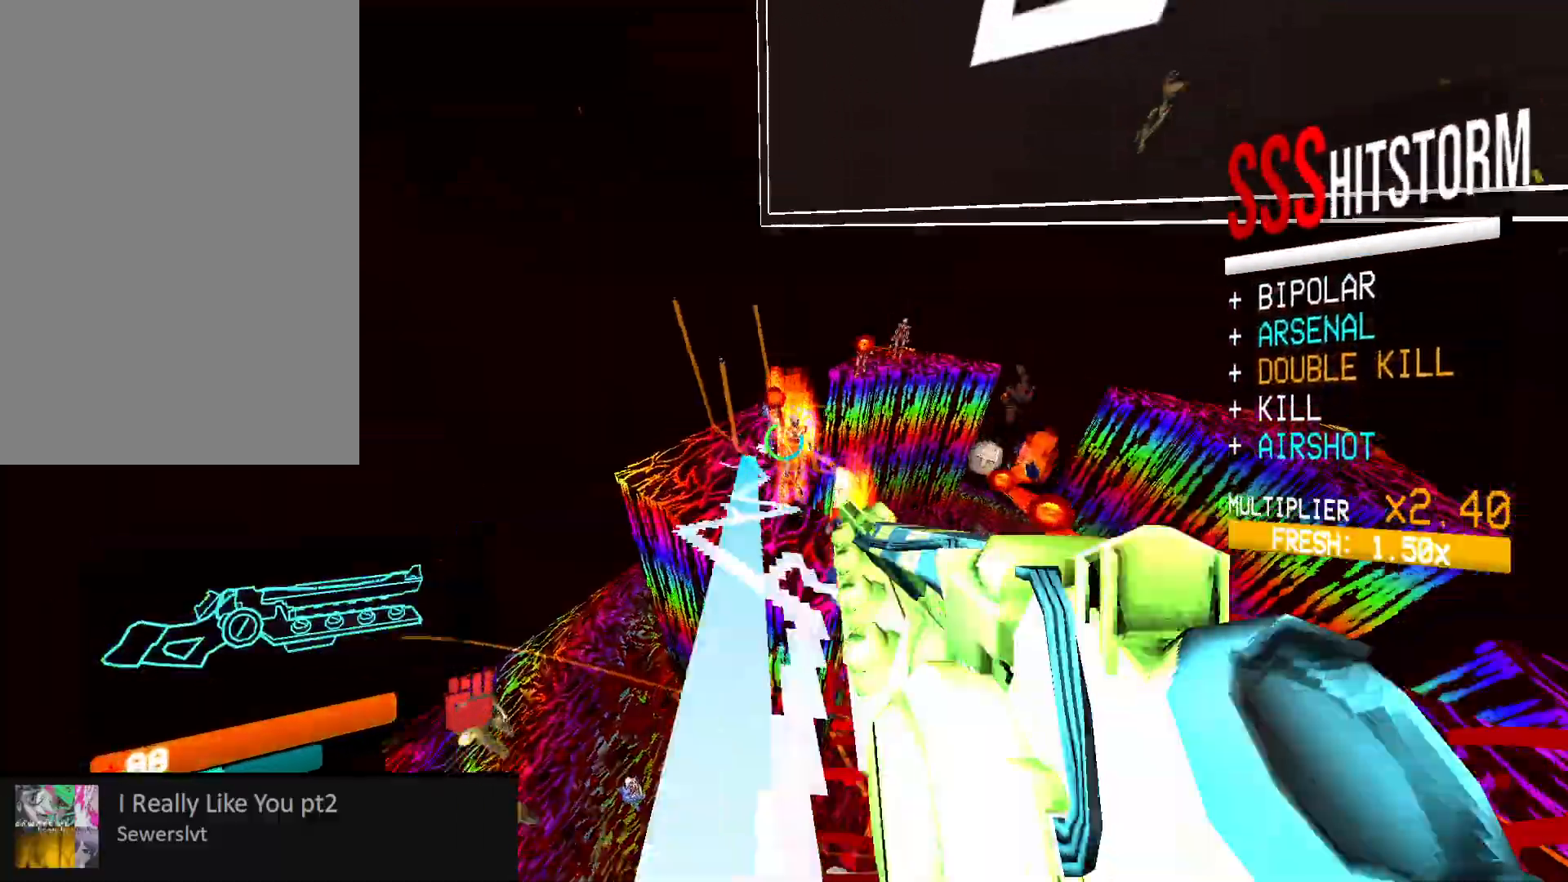
{"keys": ["ctrl"], "mouse": [], "events": [[100, "mouse_left", "up"], [150, "1", "down"], [333, "1", "up"], [333, "a", "up"], [400, "ctrl", "down"]]}
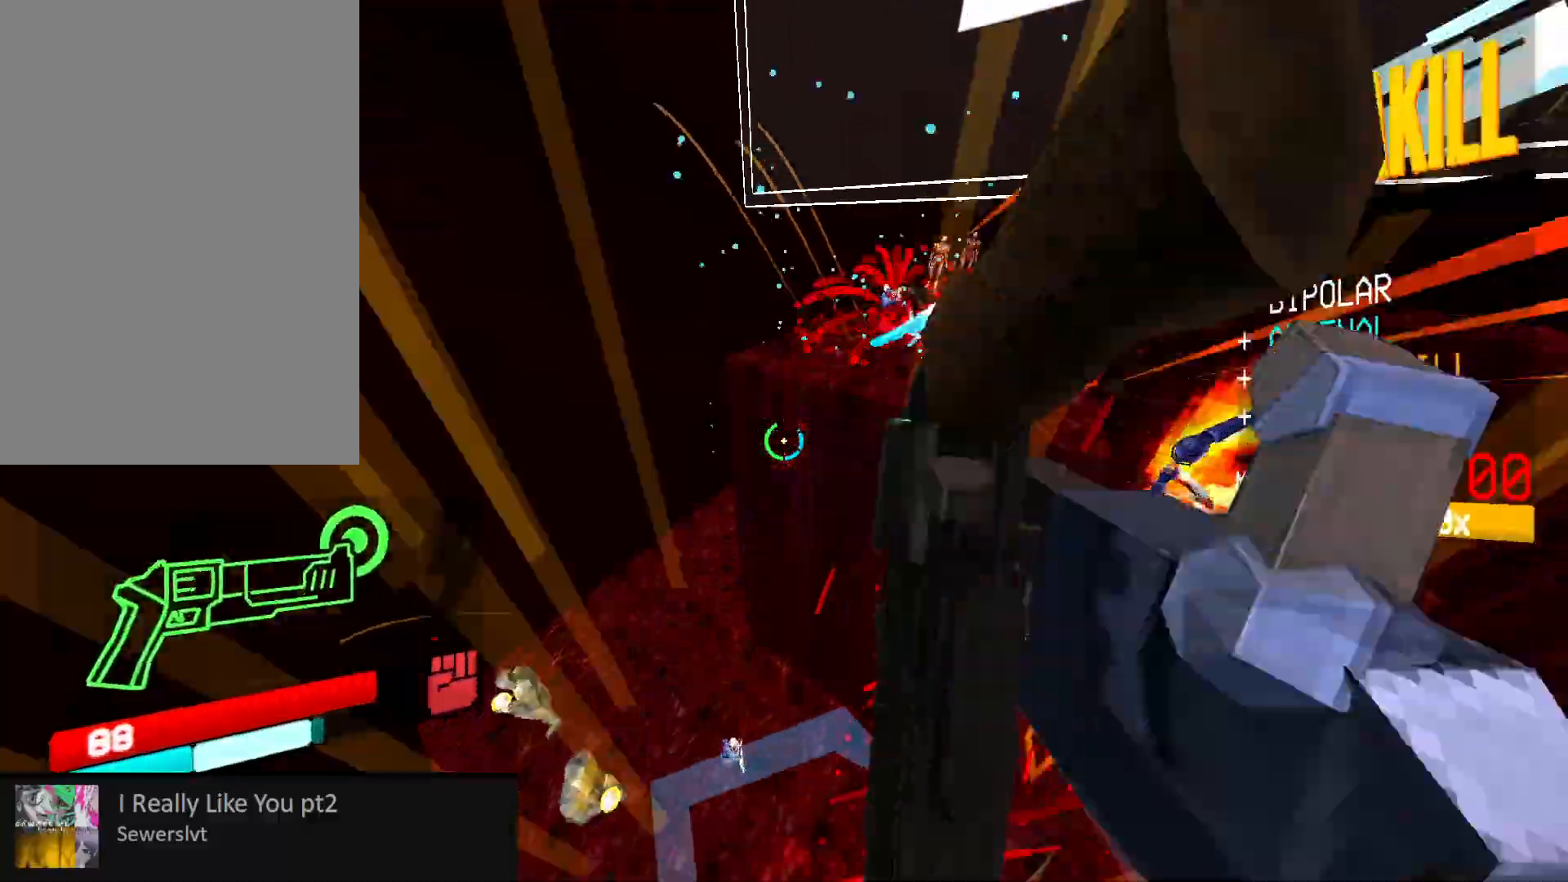
{"keys": ["s", "space"], "mouse": ["right", "mb5"], "events": [[183, "s", "down"], [417, "space", "down"], [433, "ctrl", "up"], [433, "mouse_right", "down"], [500, "mouse_mb5", "down"]]}
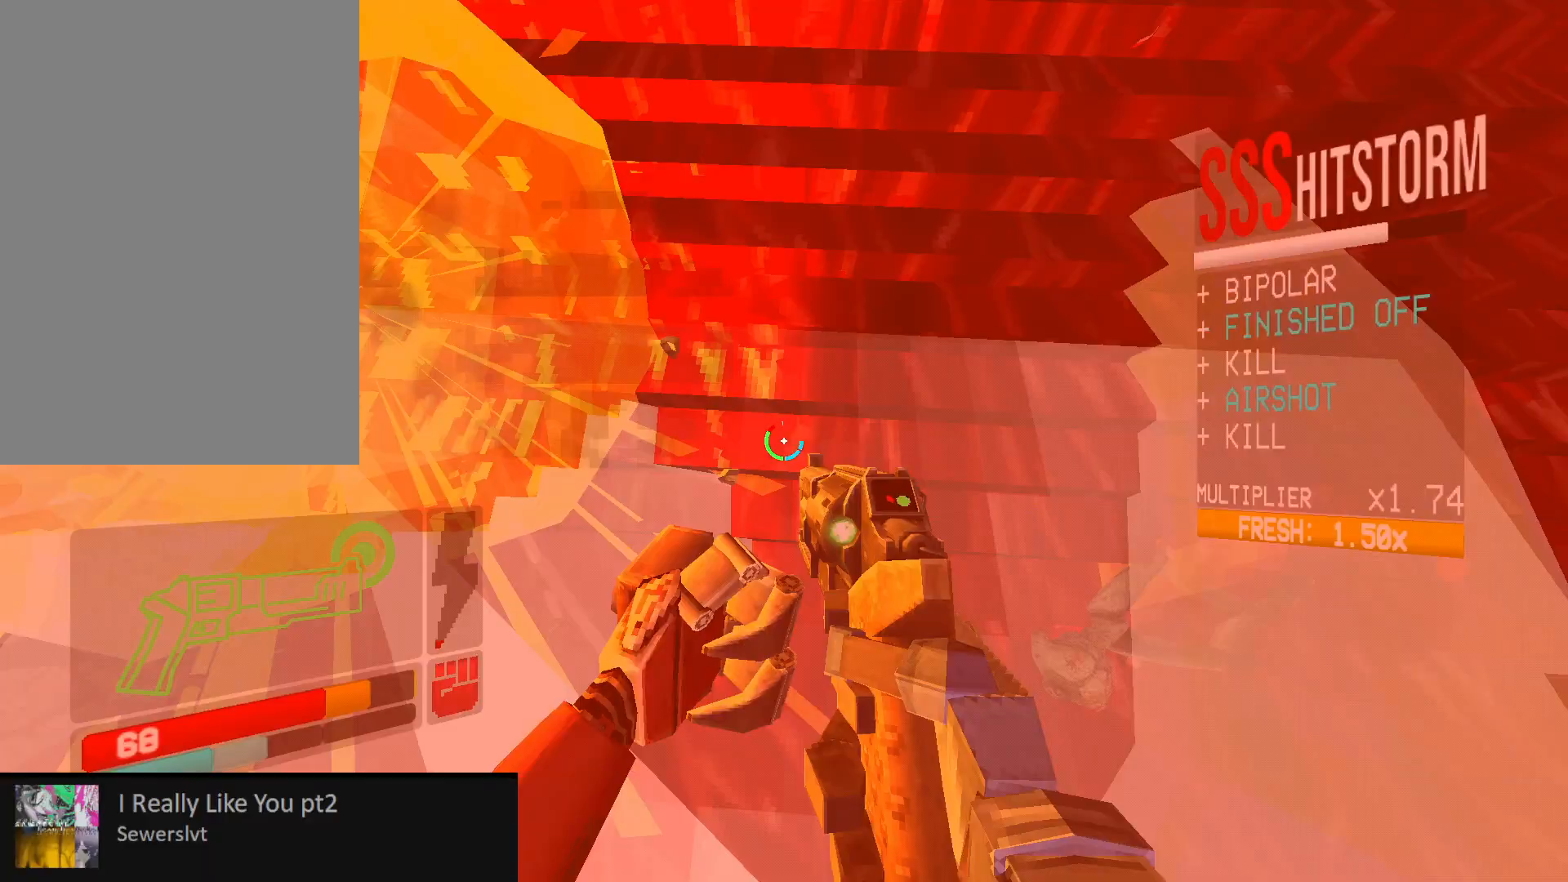
{"keys": [], "mouse": []}
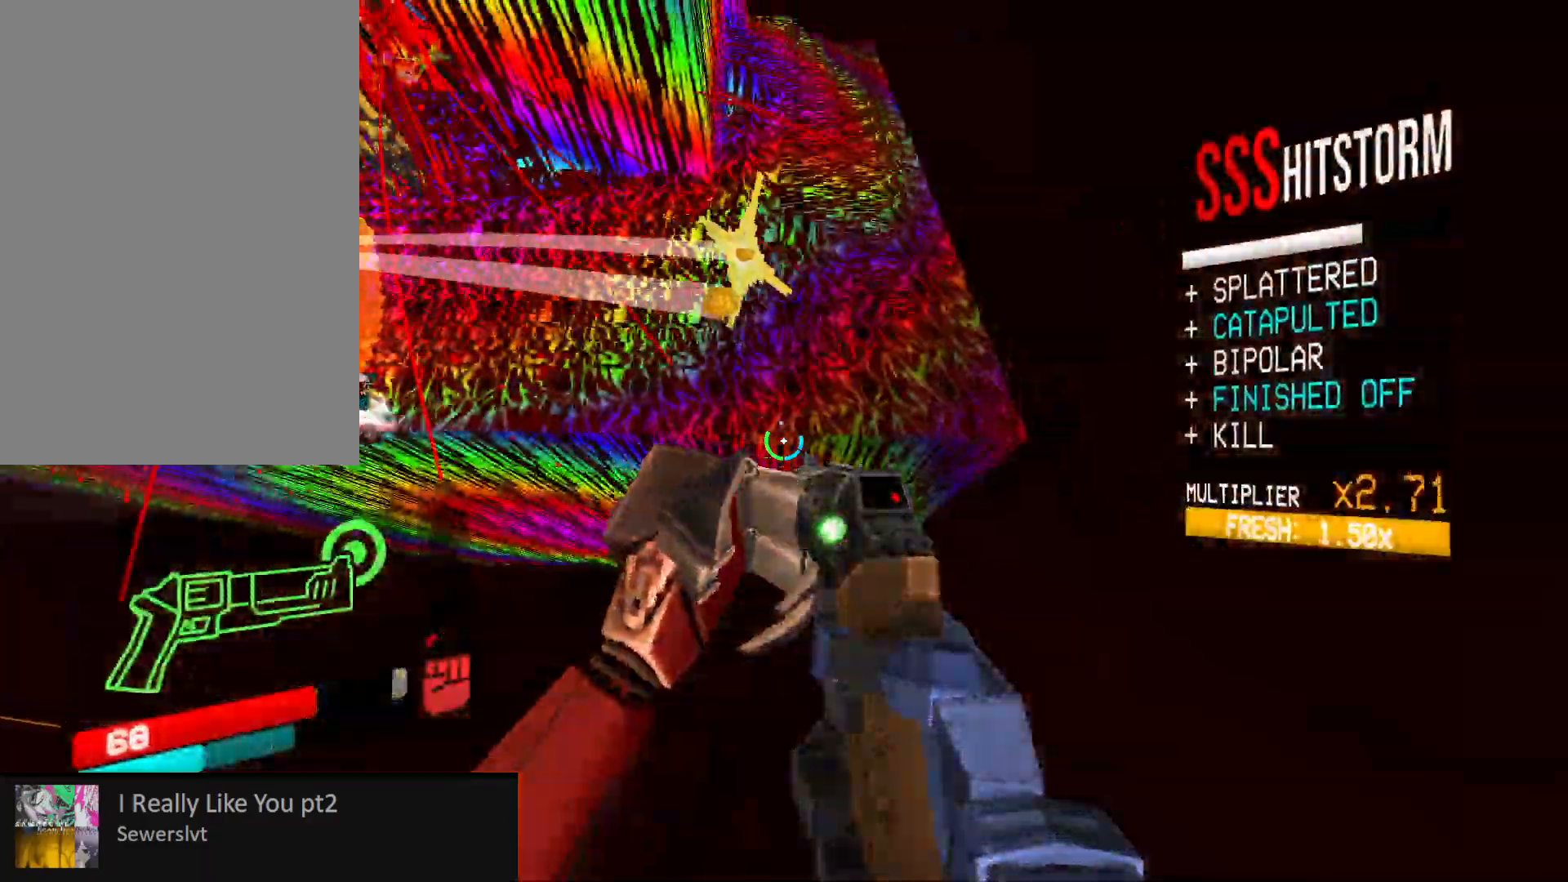
{"keys": ["shift", "w"], "mouse": [], "events": [[150, "mouse_right", "down"], [167, "mouse_left", "down"], [250, "mouse_right", "up"], [267, "3", "down"], [267, "mouse_left", "up"], [317, "3", "up"], [467, "w", "down"], [500, "shift", "down"]]}
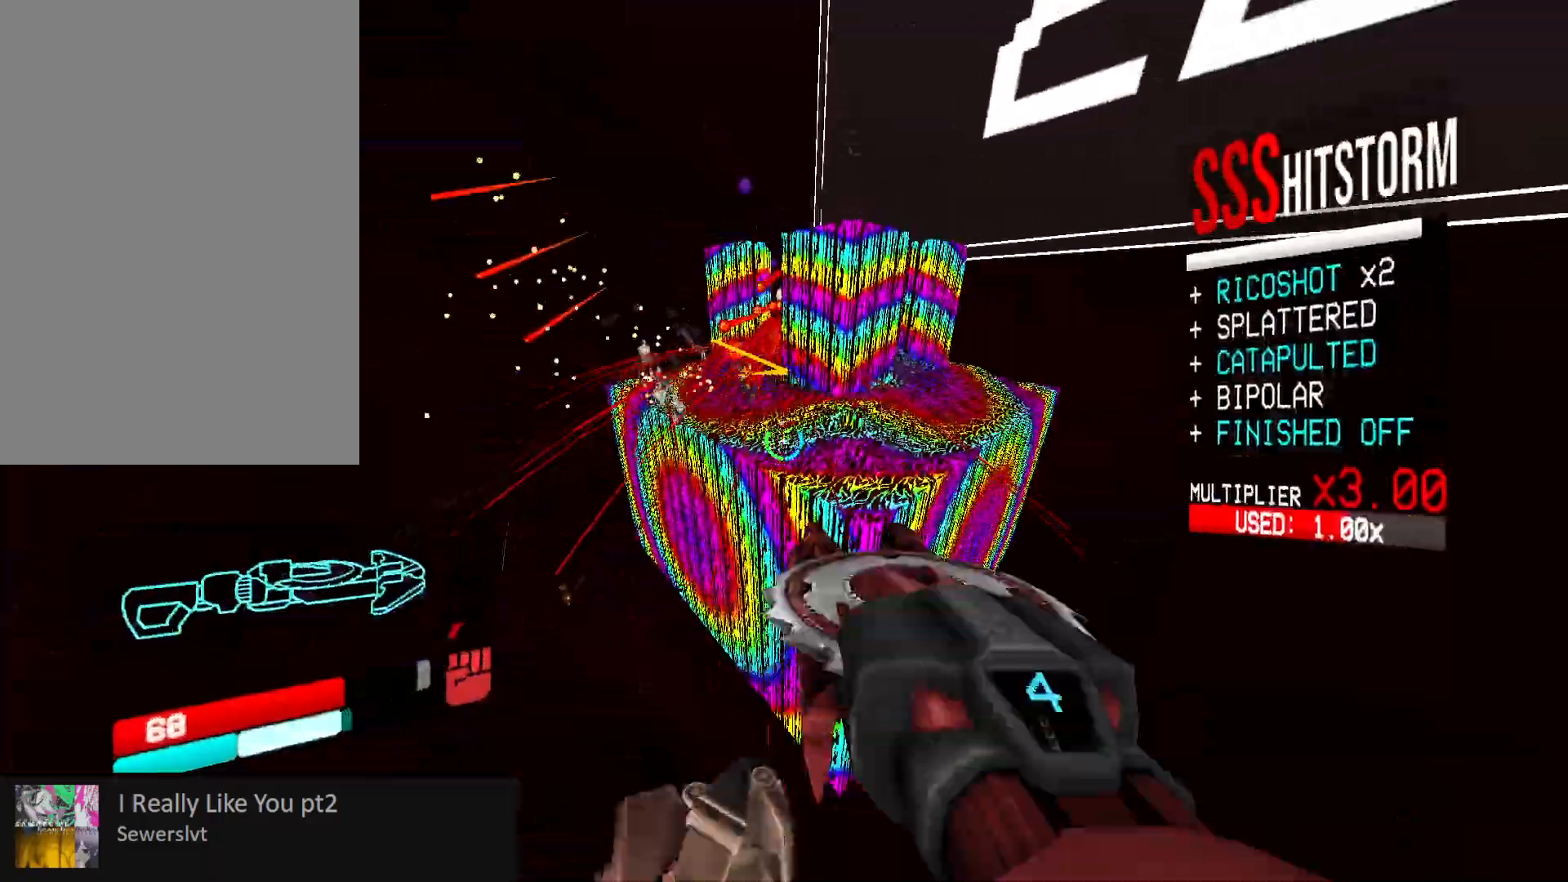
{"keys": ["d", "w"], "mouse": ["left"], "events": [[133, "shift", "up"], [317, "mouse_left", "down"], [317, "mouse_right", "down"], [367, "d", "down"], [417, "mouse_right", "up"], [450, "mouse_left", "up"], [500, "mouse_left", "down"]]}
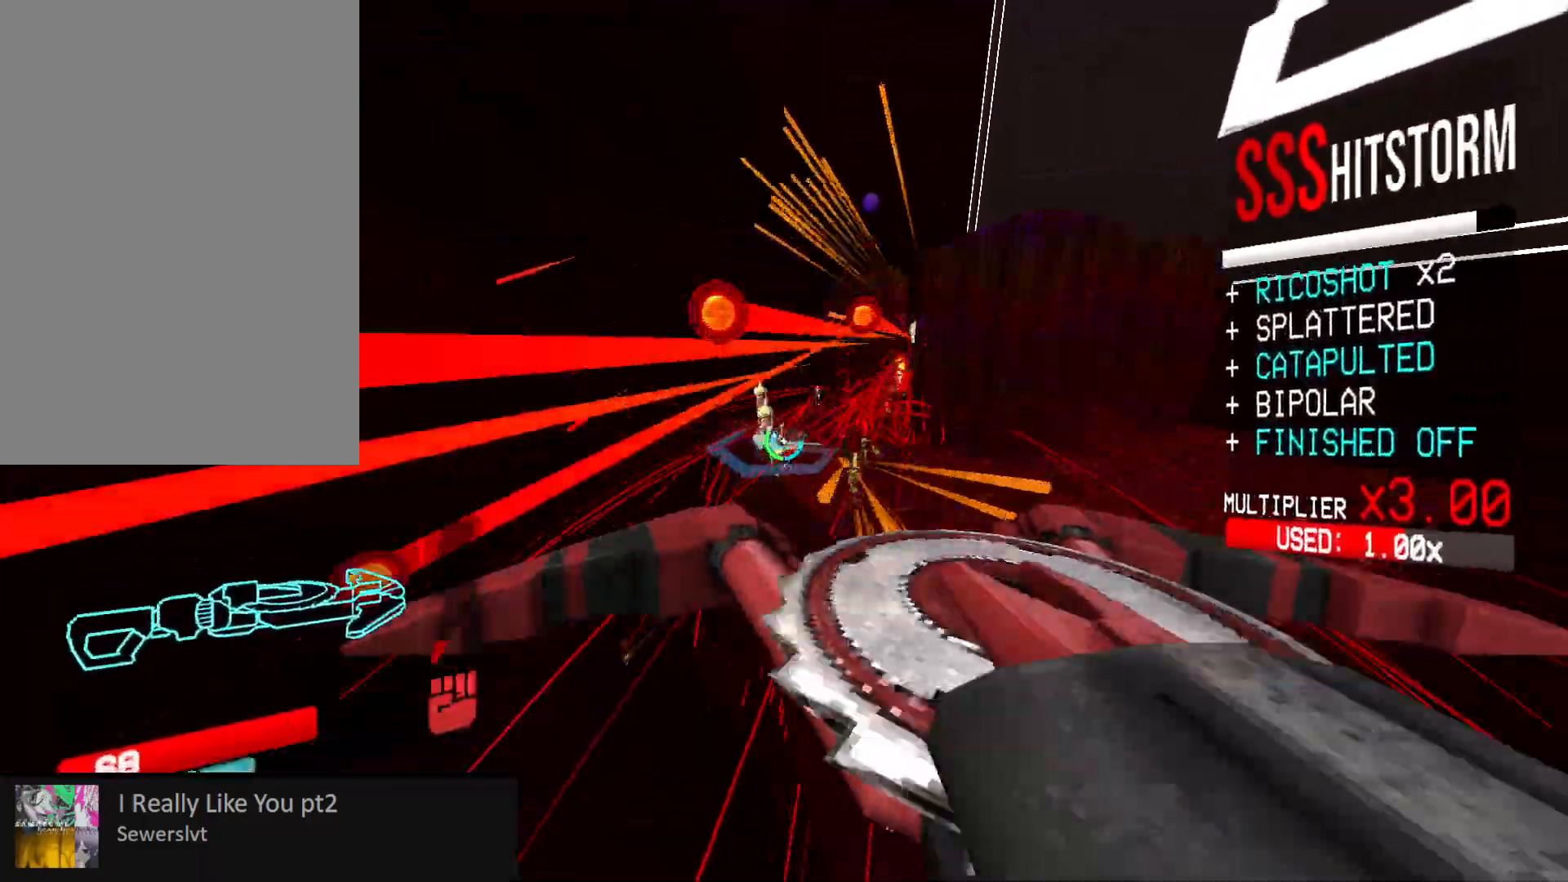
{"keys": ["d", "w"], "mouse": ["left", "right"], "events": [[17, "mouse_right", "down"], [67, "shift", "down"], [100, "mouse_right", "up"], [200, "mouse_right", "down"], [200, "shift", "up"], [333, "mouse_right", "up"], [417, "mouse_right", "down"]]}
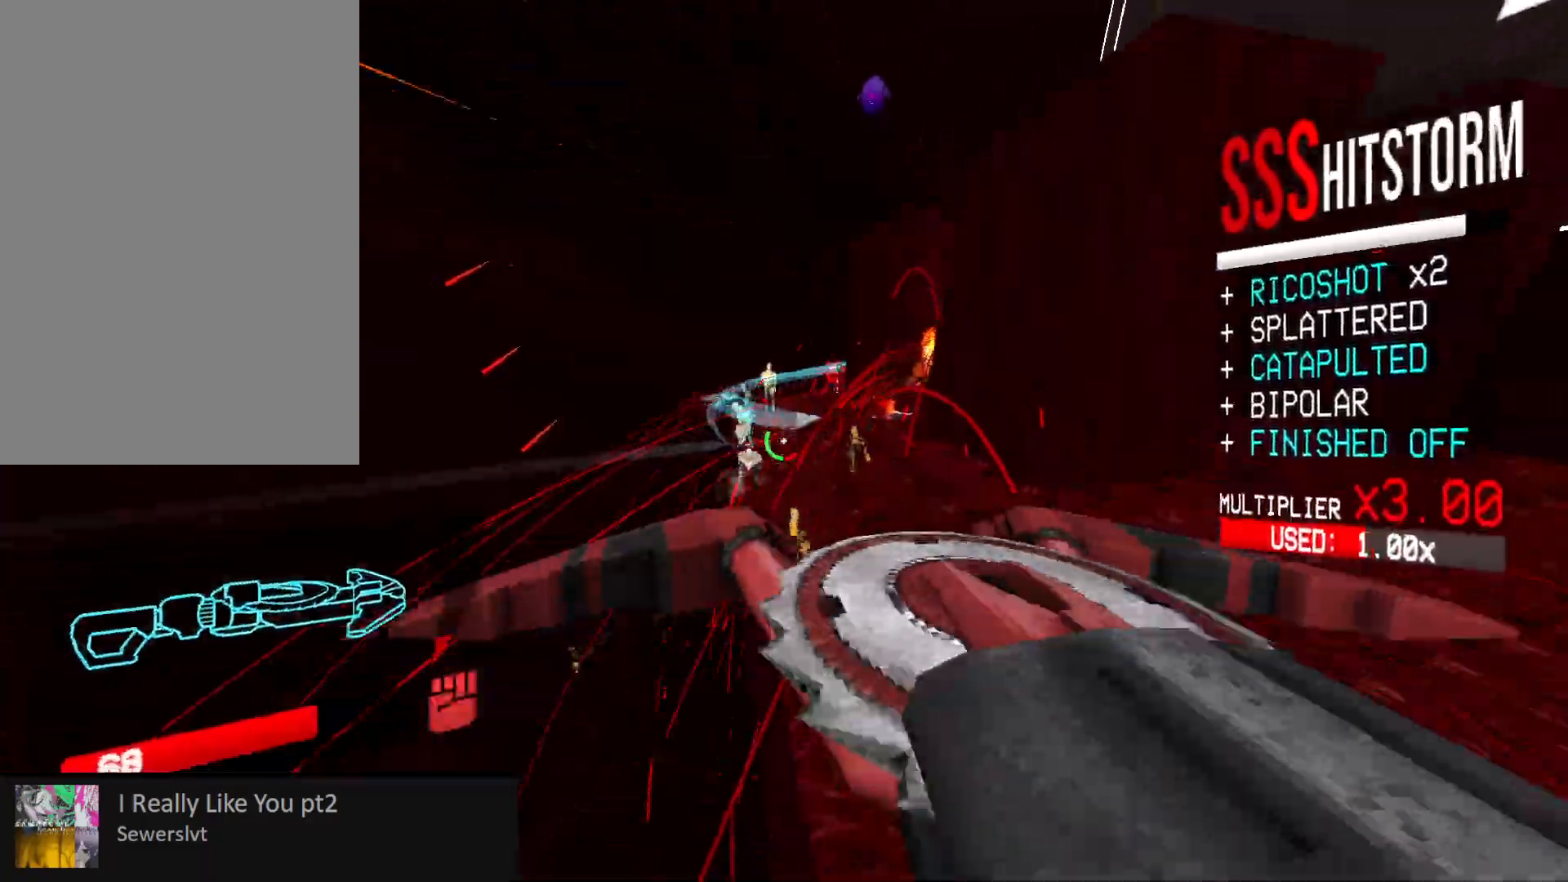
{"keys": ["w"], "mouse": ["left"], "events": [[33, "mouse_right", "up"], [150, "mouse_right", "down"], [250, "mouse_right", "up"], [317, "d", "up"], [350, "mouse_right", "down"], [450, "mouse_right", "up"]]}
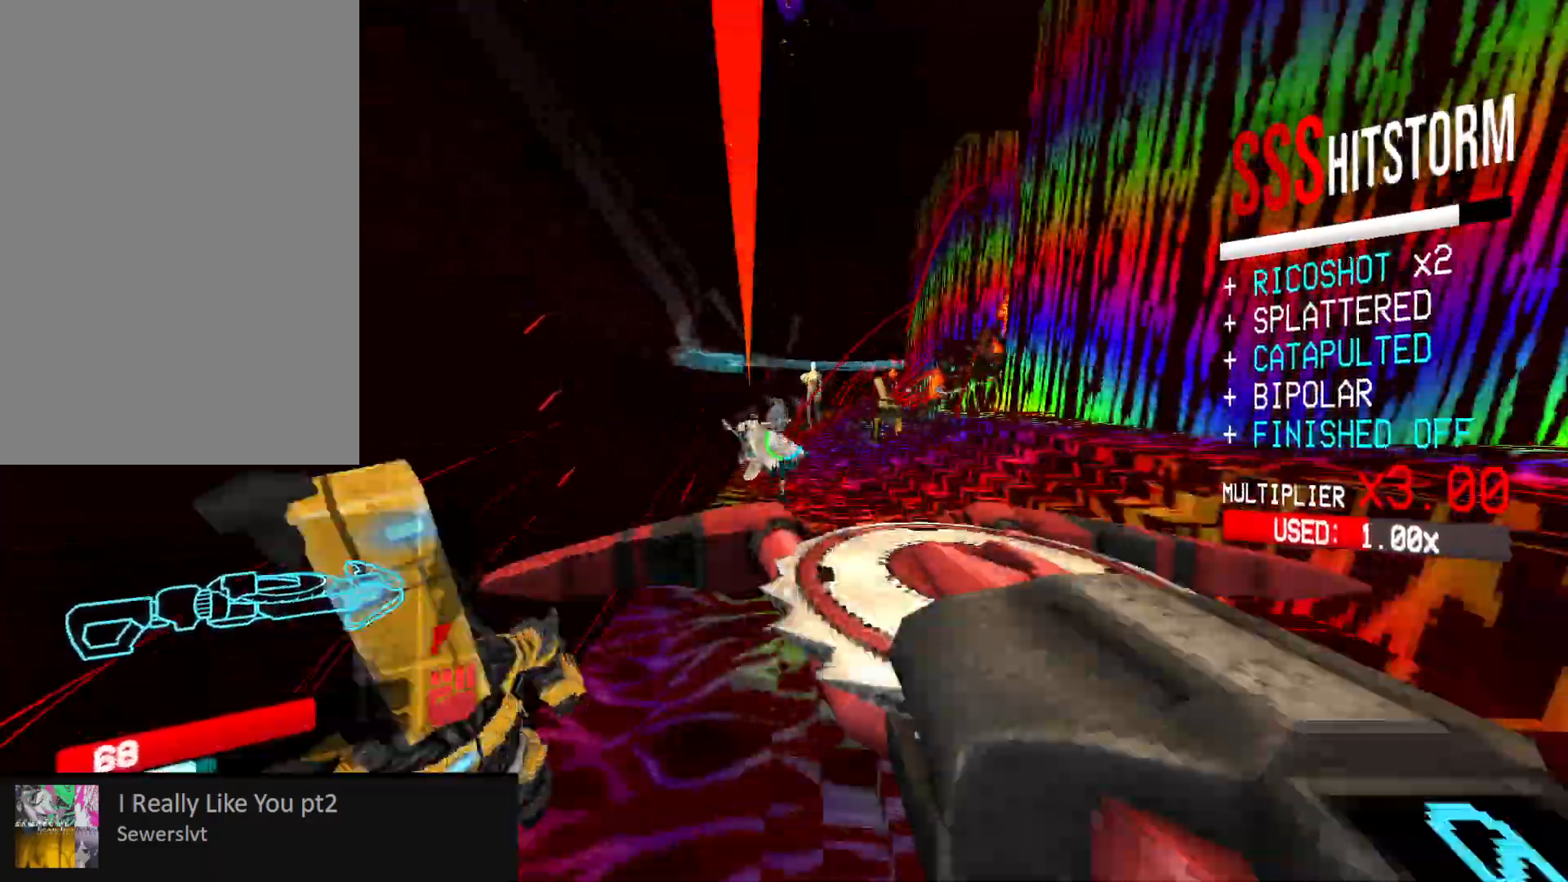
{"keys": ["w"], "mouse": ["left", "right"], "events": [[17, "3", "down"], [33, "mouse_right", "down"], [117, "mouse_right", "up"], [150, "ctrl", "down"], [167, "3", "up"], [317, "space", "down"], [350, "ctrl", "up"], [450, "mouse_right", "down"], [450, "space", "up"]]}
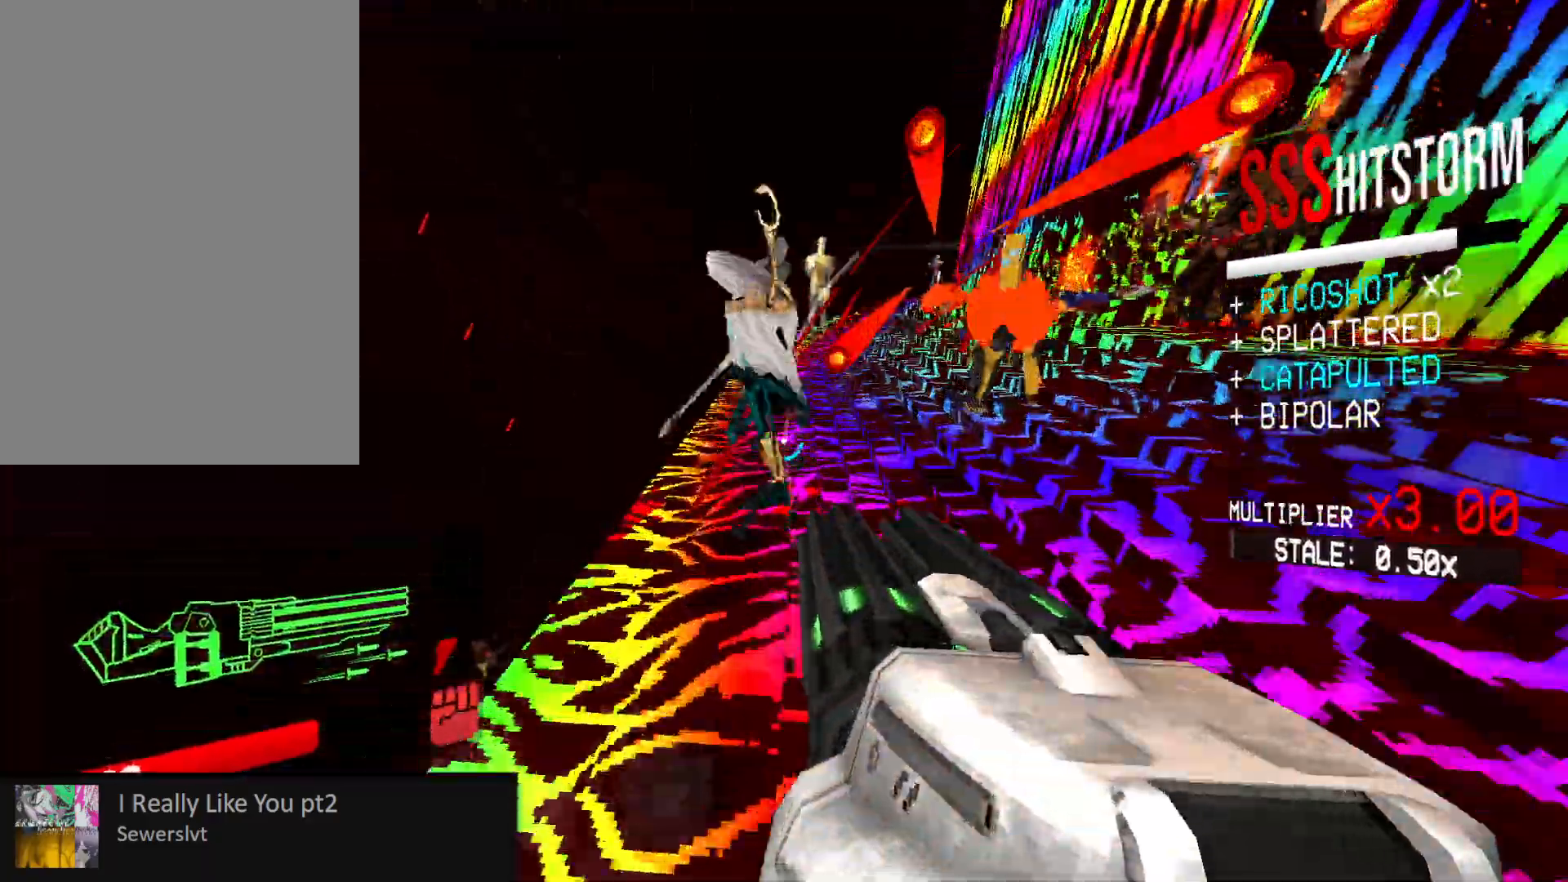
{"keys": ["d", "w"], "mouse": [], "events": [[200, "mouse_left", "up"], [200, "mouse_right", "up"], [317, "mouse_mb5", "down"], [433, "mouse_mb5", "up"], [500, "d", "down"]]}
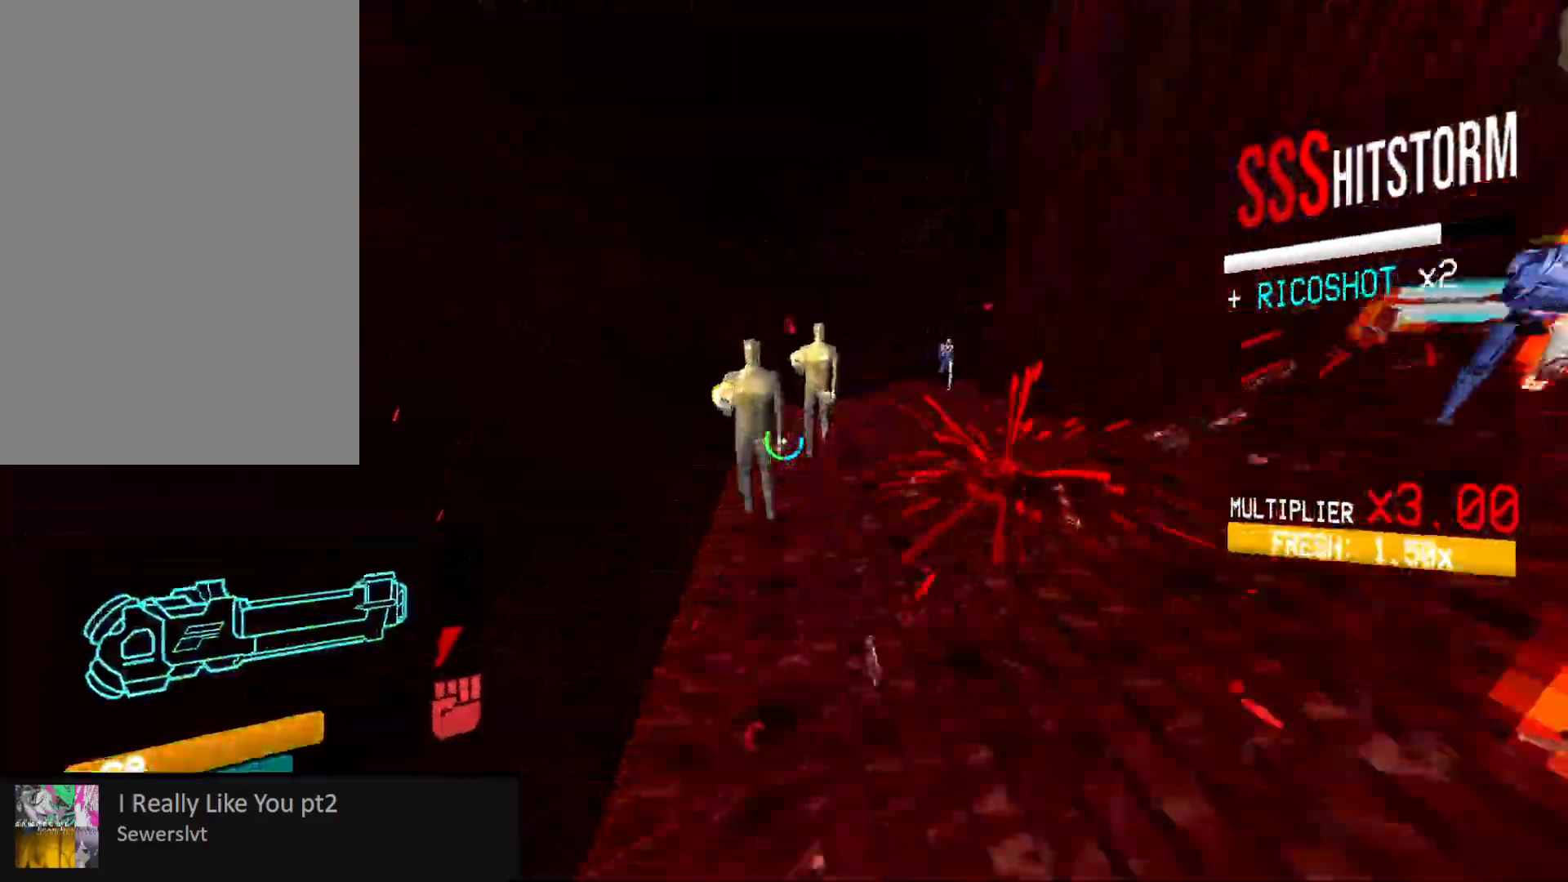
{"keys": ["s", "space"], "mouse": ["right"], "events": [[17, "w", "up"], [83, "mouse_left", "down"], [117, "d", "up"], [133, "s", "down"], [217, "mouse_left", "up"], [233, "ctrl", "down"], [317, "mouse_mb5", "down"], [367, "space", "down"], [417, "ctrl", "up"], [450, "mouse_mb5", "up"], [483, "mouse_right", "down"]]}
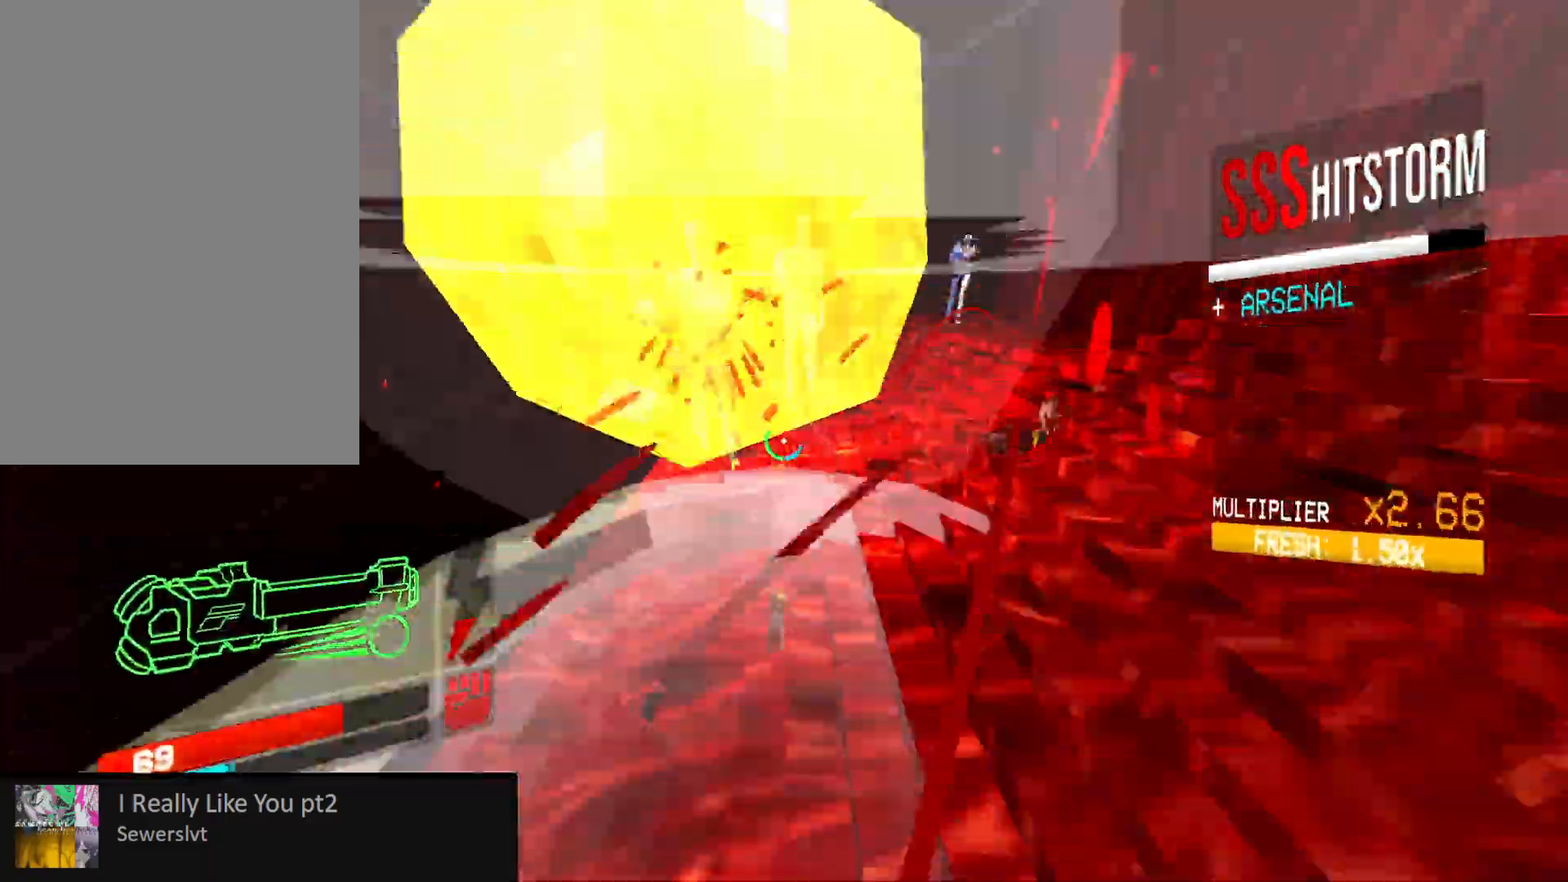
{"keys": ["s", "shift"], "mouse": ["right"], "events": [[17, "space", "up"], [483, "shift", "down"]]}
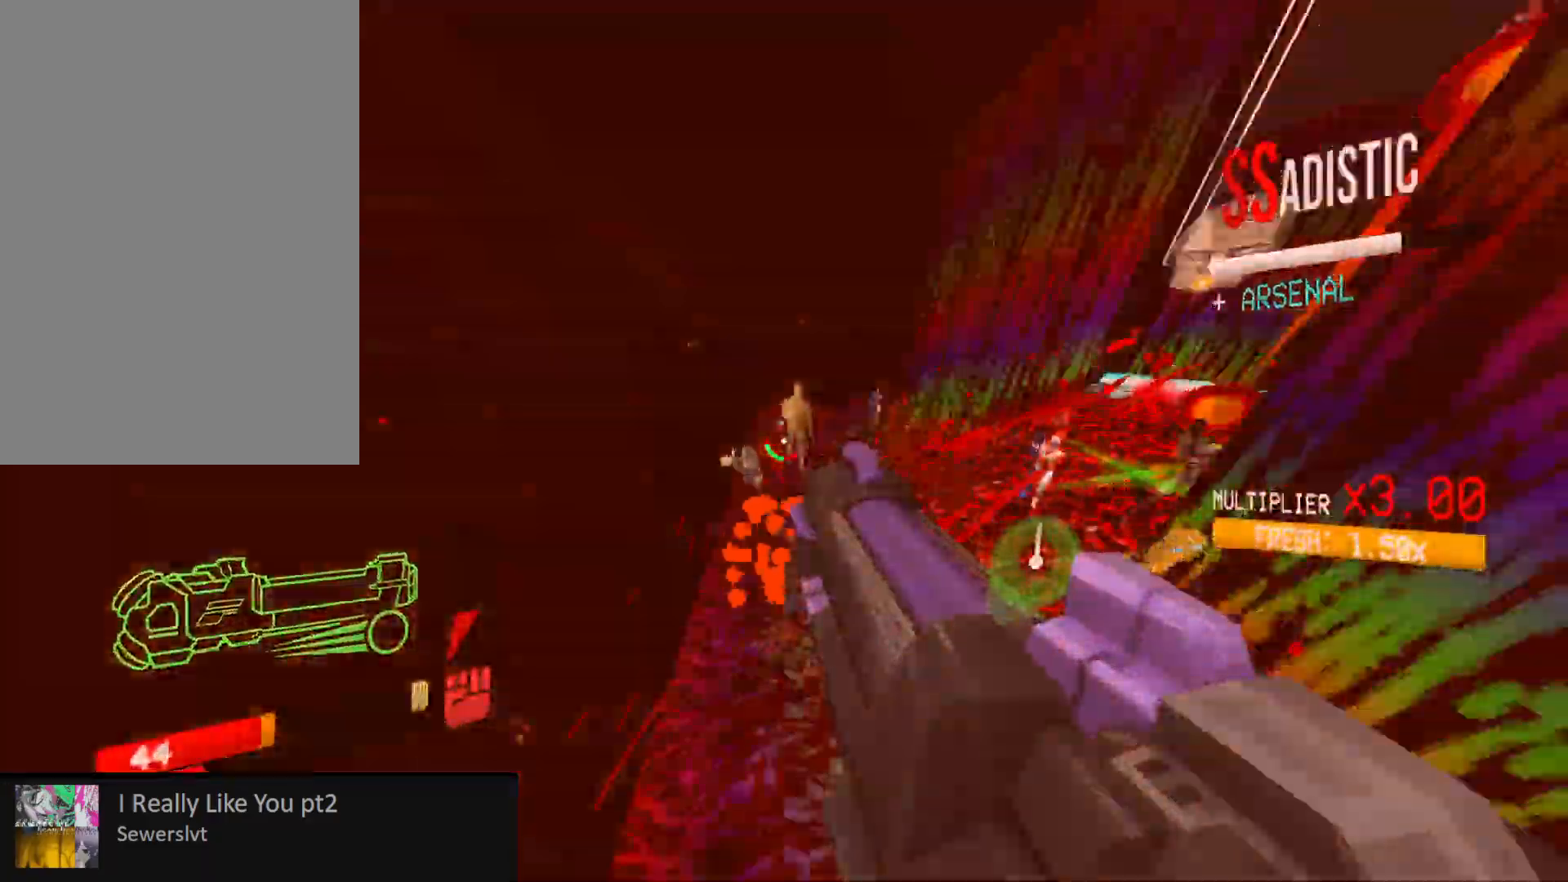
{"keys": ["ctrl", "s", "space"], "mouse": [], "events": [[100, "shift", "up"], [183, "ctrl", "down"], [483, "mouse_right", "up"], [500, "space", "down"]]}
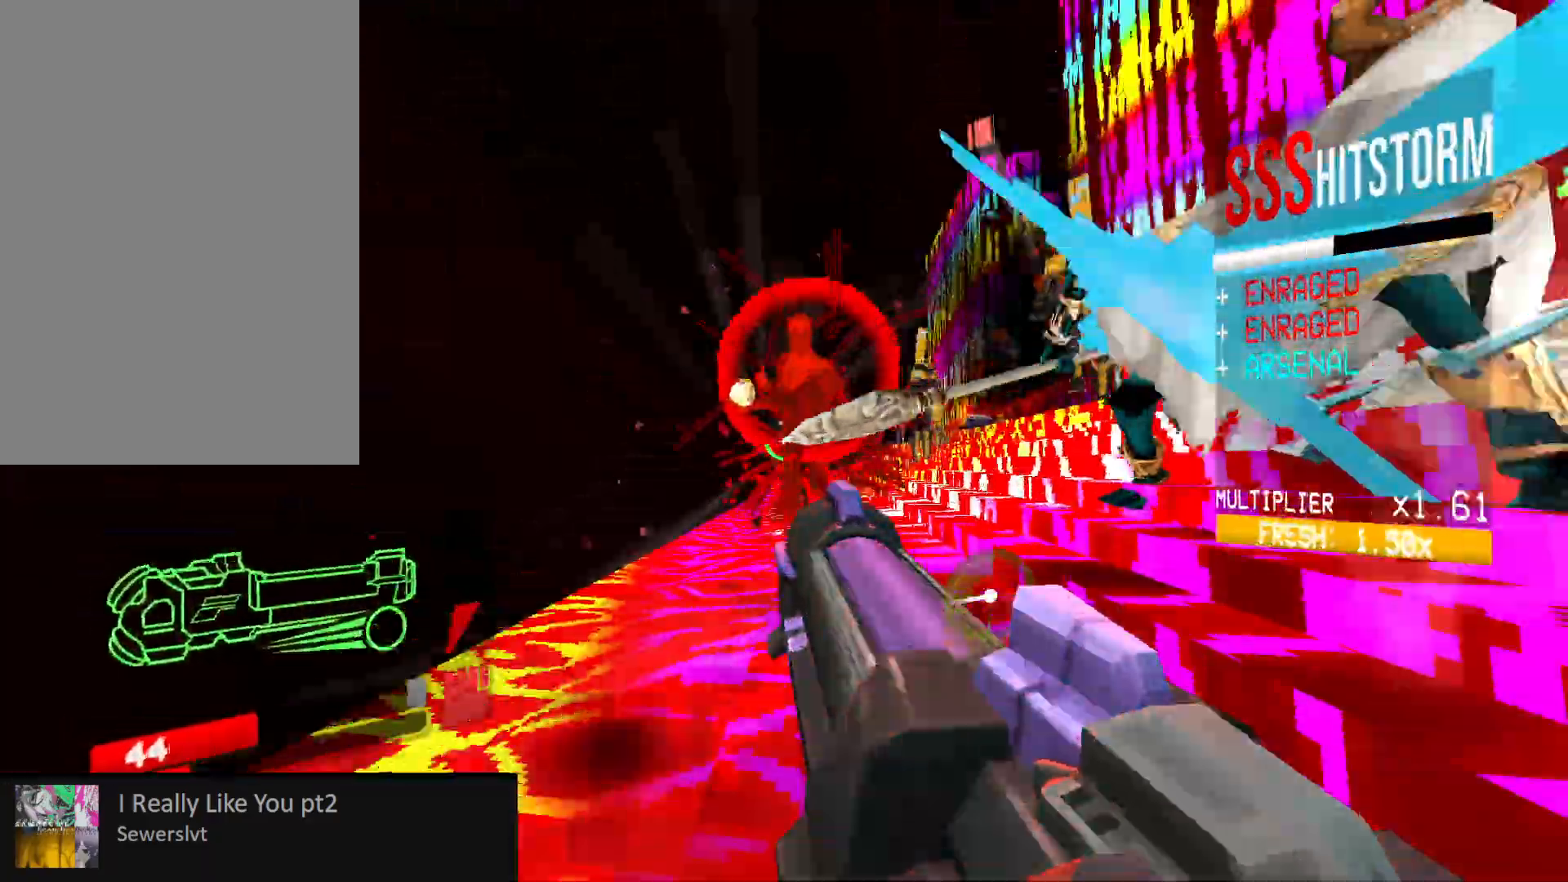
{"keys": [], "mouse": [], "events": [[50, "ctrl", "up"], [83, "1", "down"], [167, "1", "up"], [167, "space", "up"], [233, "mouse_right", "down"], [250, "s", "up"], [367, "mouse_right", "up"]]}